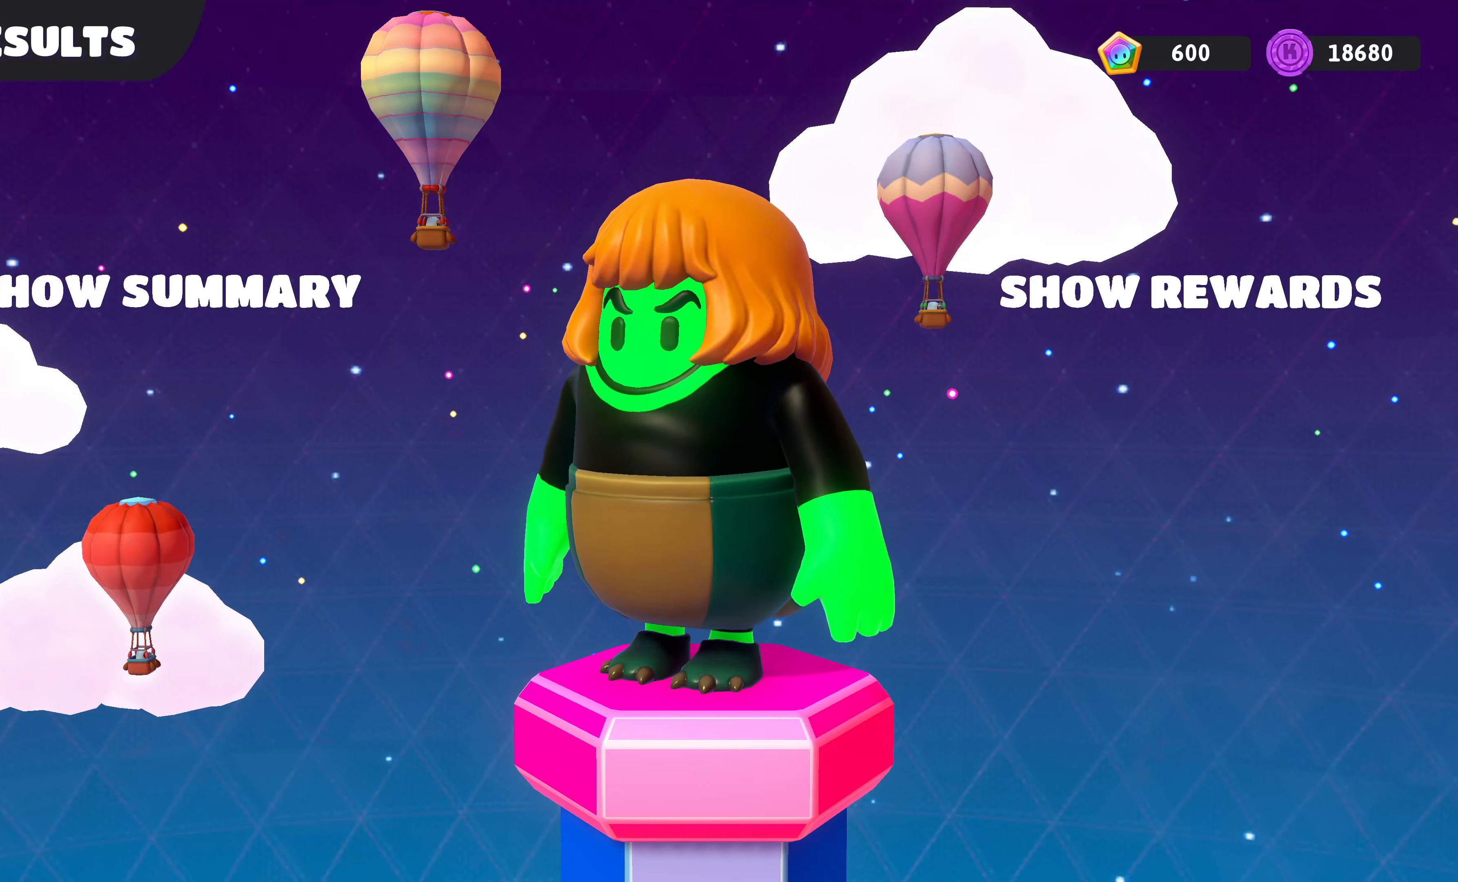
Gameplay with a controller (PlayStation layout); each line is a JSON object with the inputs held at the frame after it. "events" lists button and stick changes between this image and that frame as [ms after this image, input, new state], when the widget could be followed in between.
{"buttons": [], "left_stick": "center", "right_stick": "up-left", "events": [[500, "right_stick", "up-left"]]}
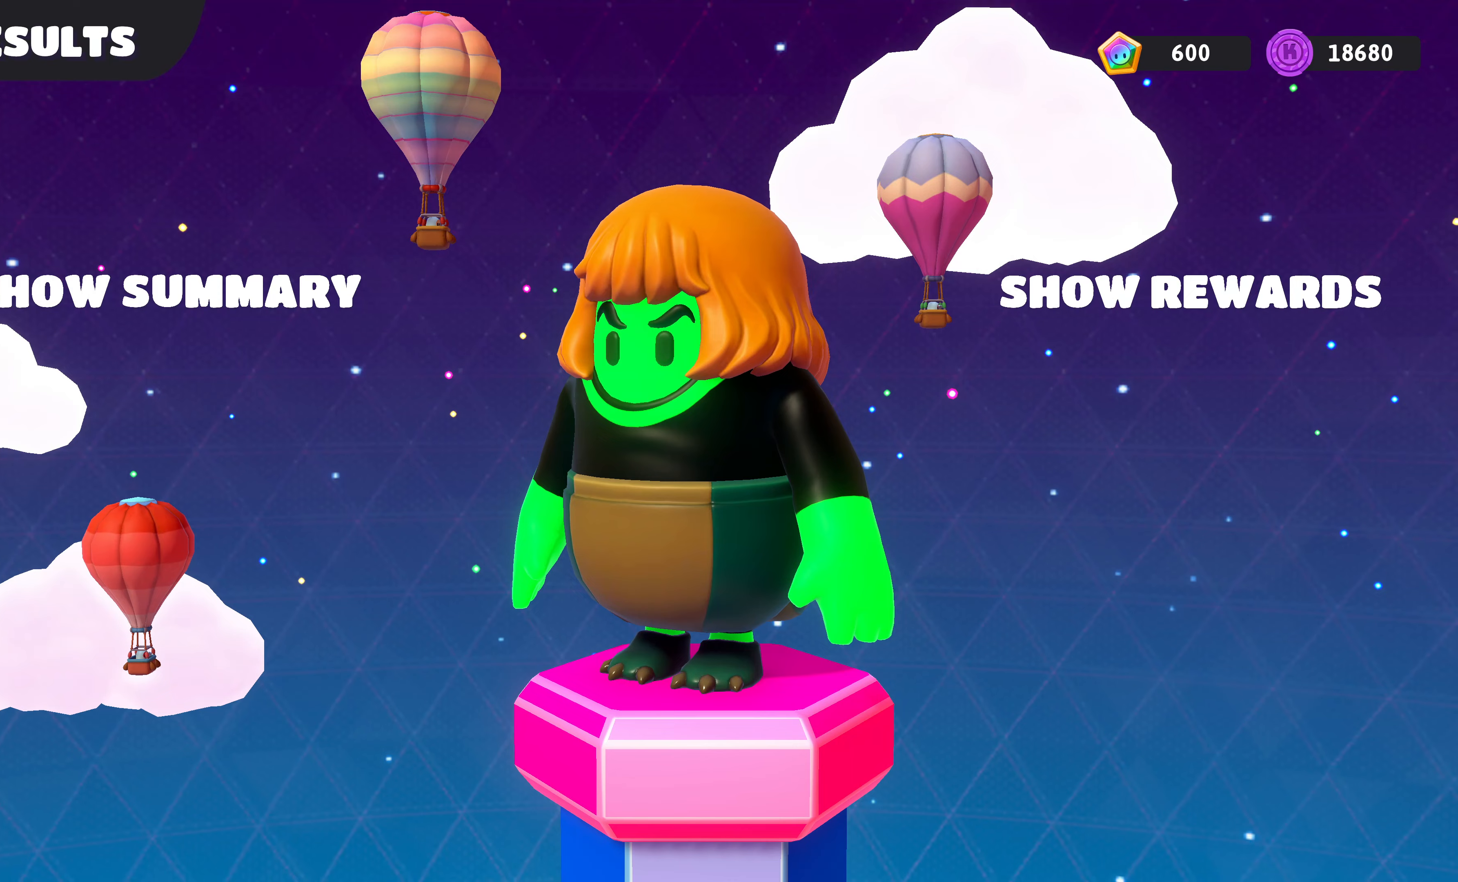
{"buttons": [], "left_stick": "center", "right_stick": "up-left", "events": [[167, "right_stick", "left"], [433, "right_stick", "up-left"]]}
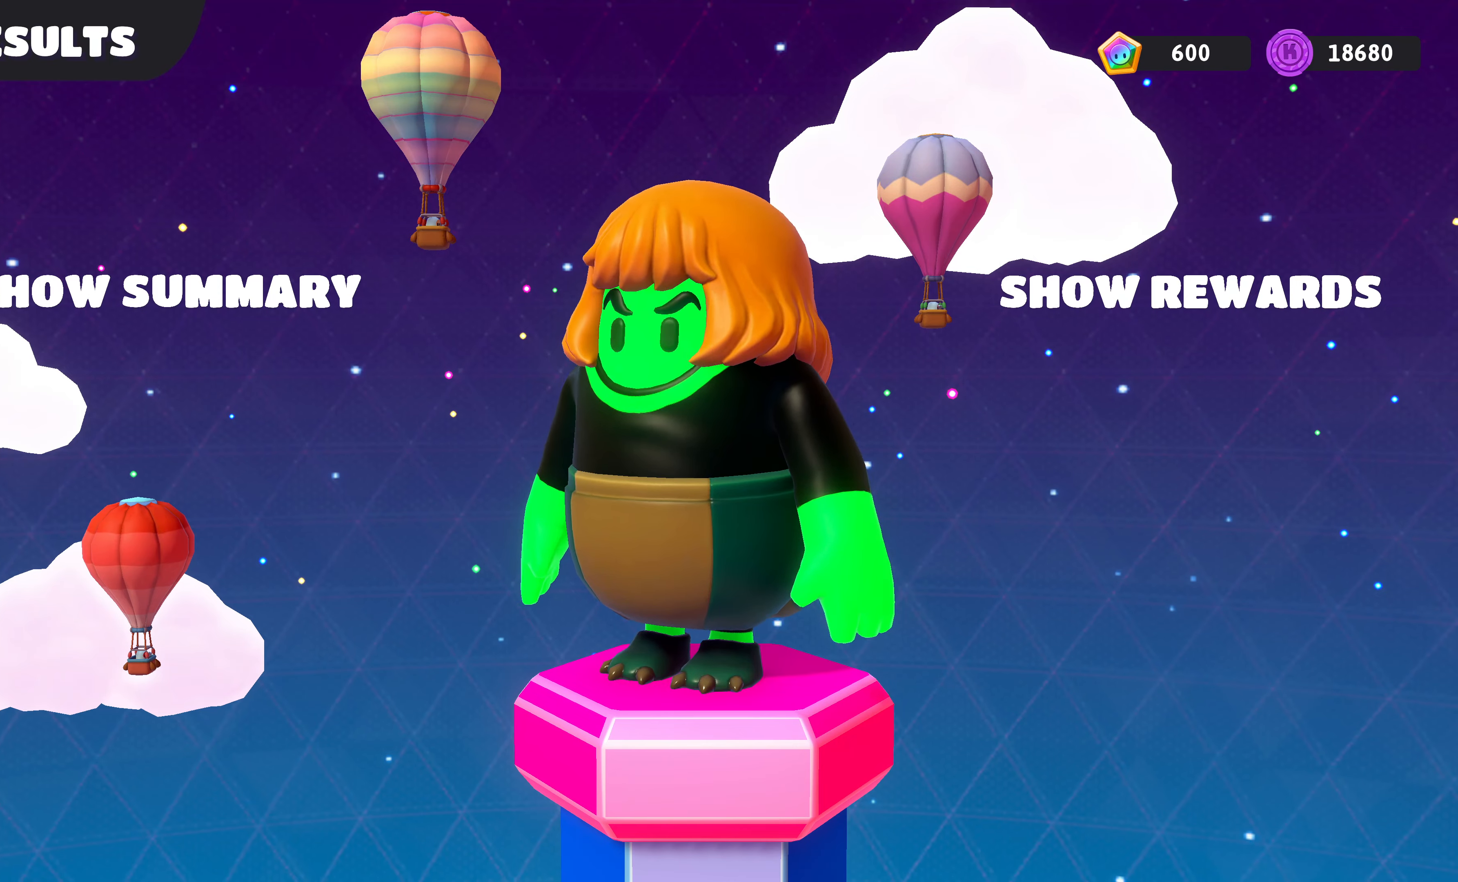
{"buttons": [], "left_stick": "center", "right_stick": "center", "events": [[33, "right_stick", "center"]]}
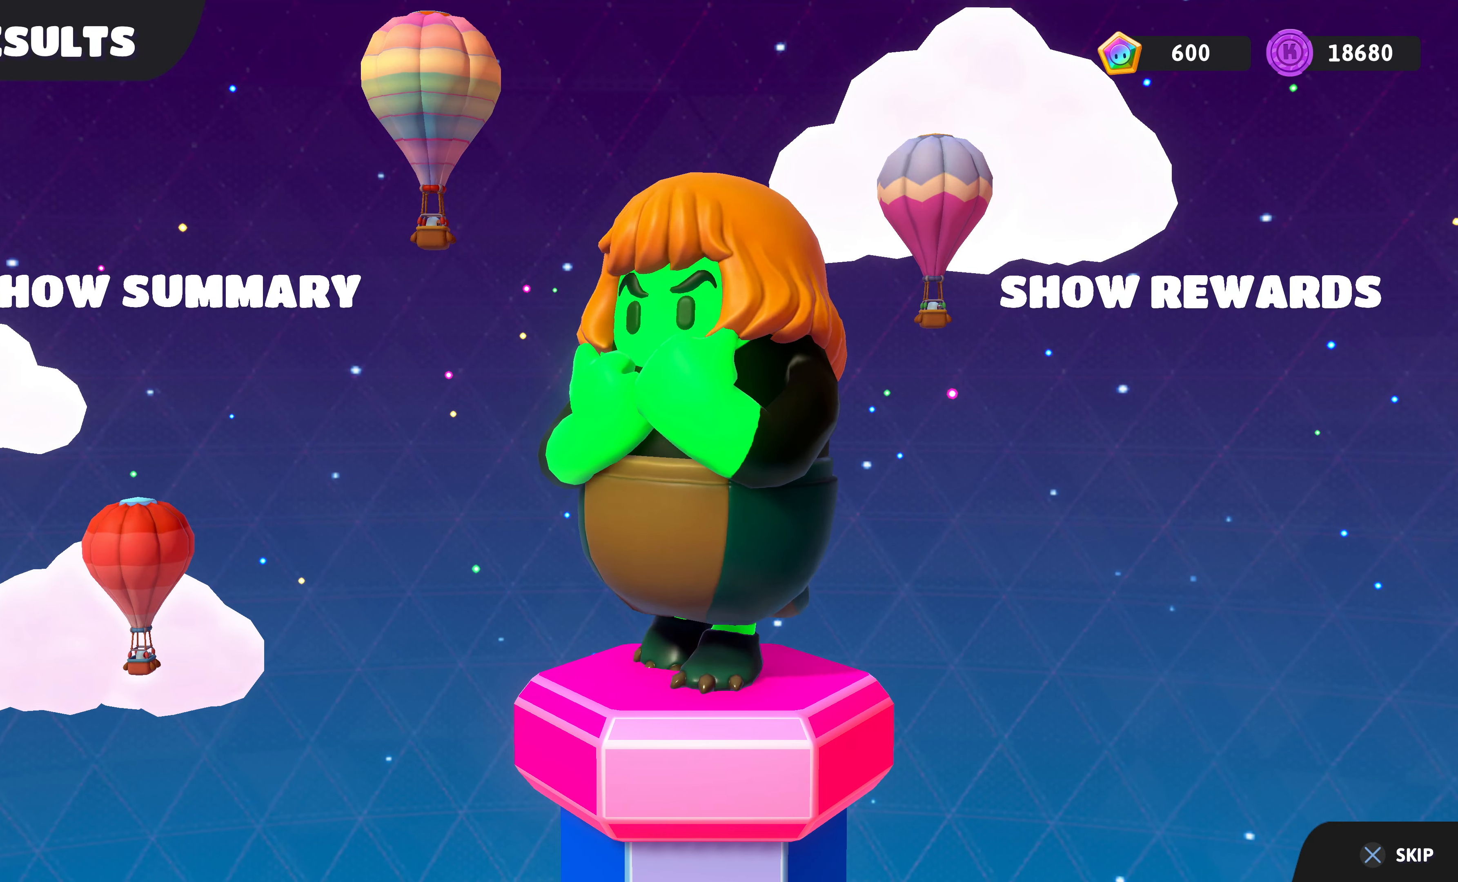
{"buttons": [], "left_stick": "center", "right_stick": "center", "events": []}
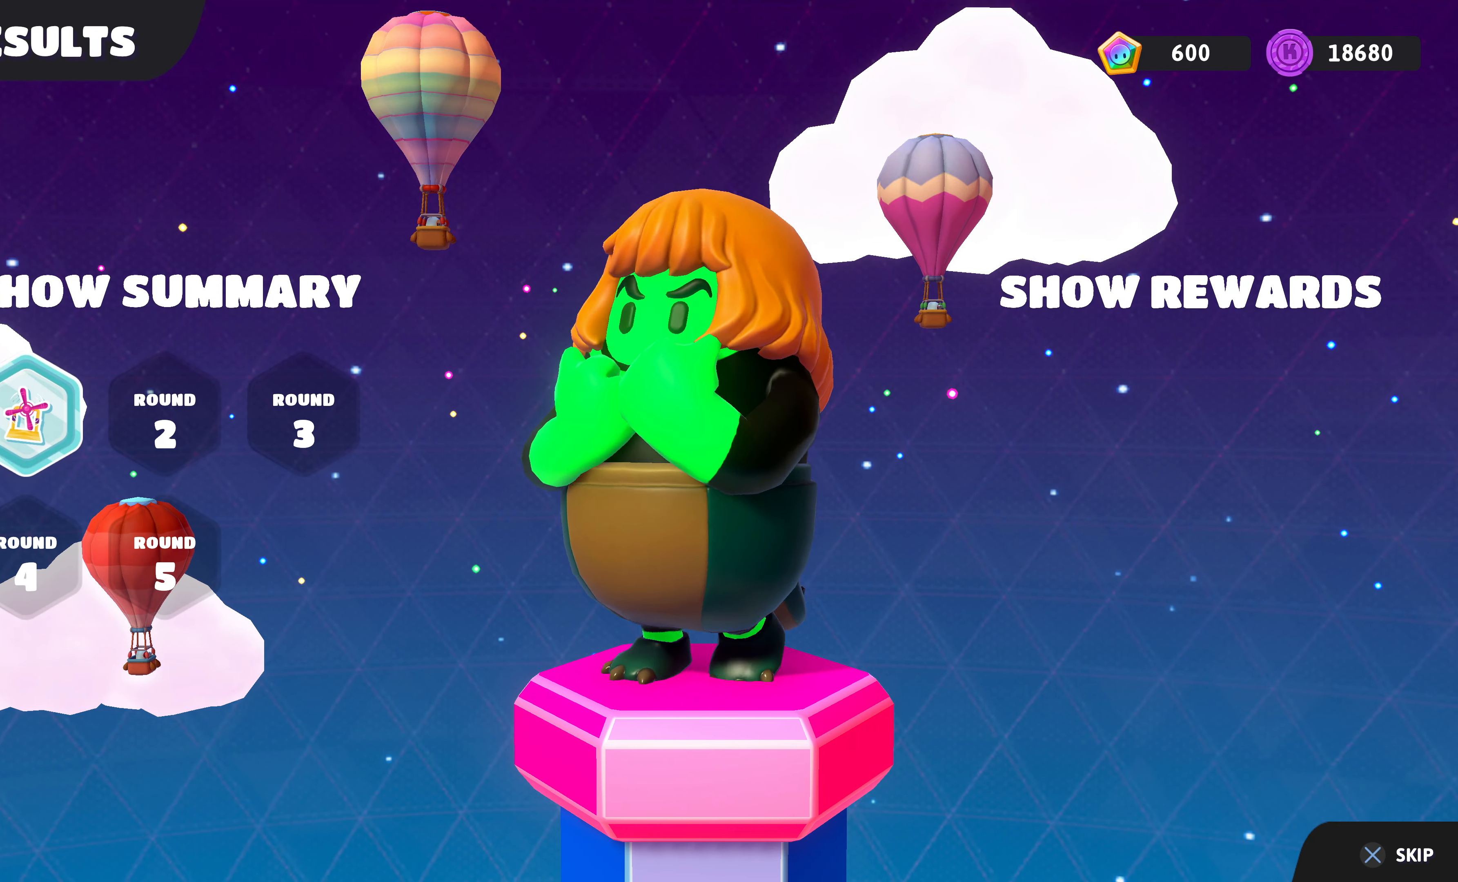
{"buttons": [], "left_stick": "center", "right_stick": "center", "events": []}
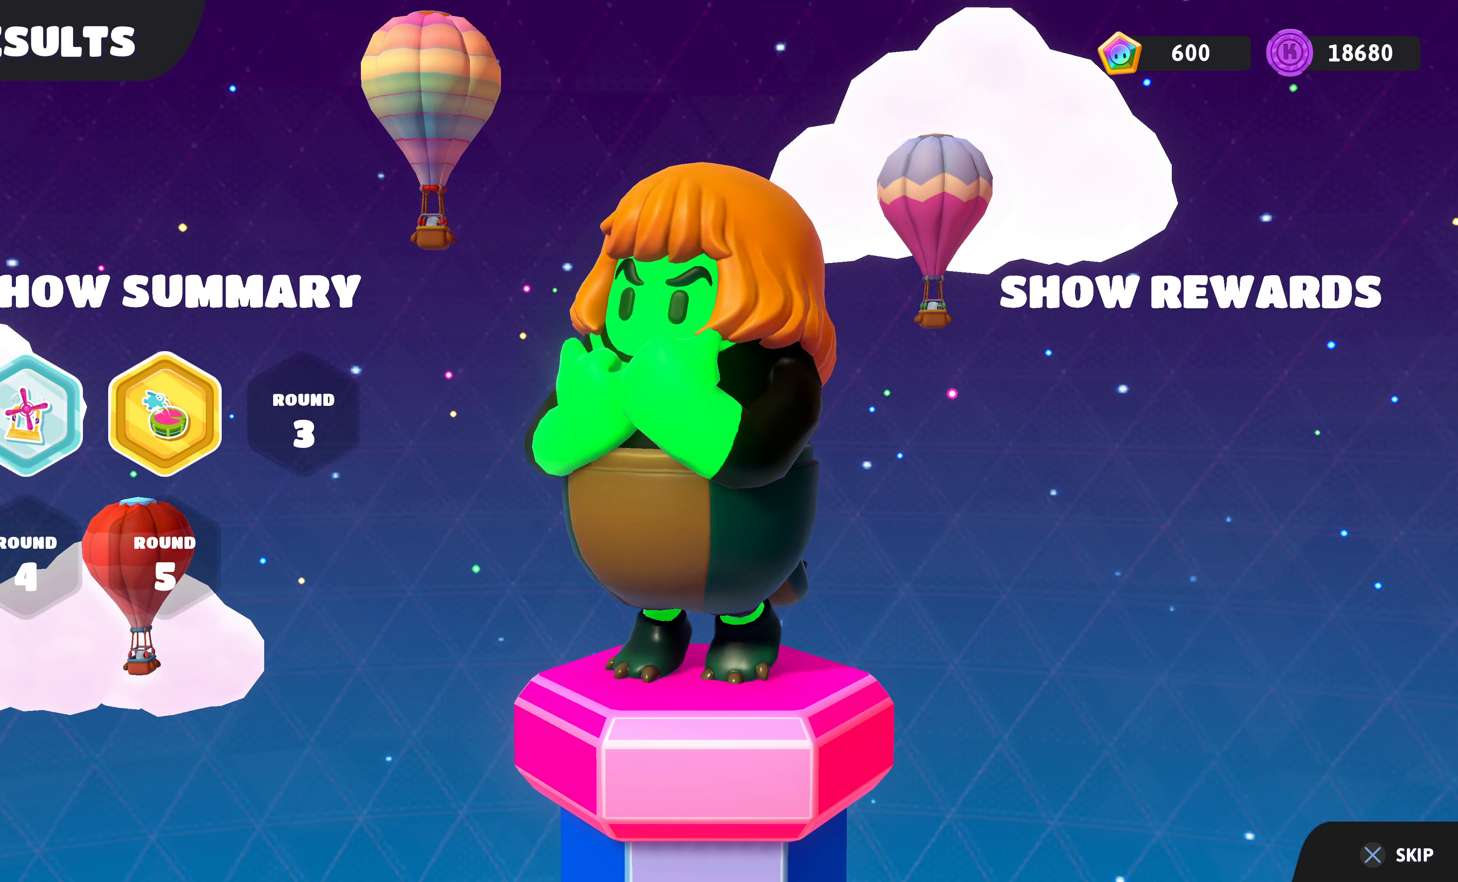
{"buttons": [], "left_stick": "center", "right_stick": "center", "events": []}
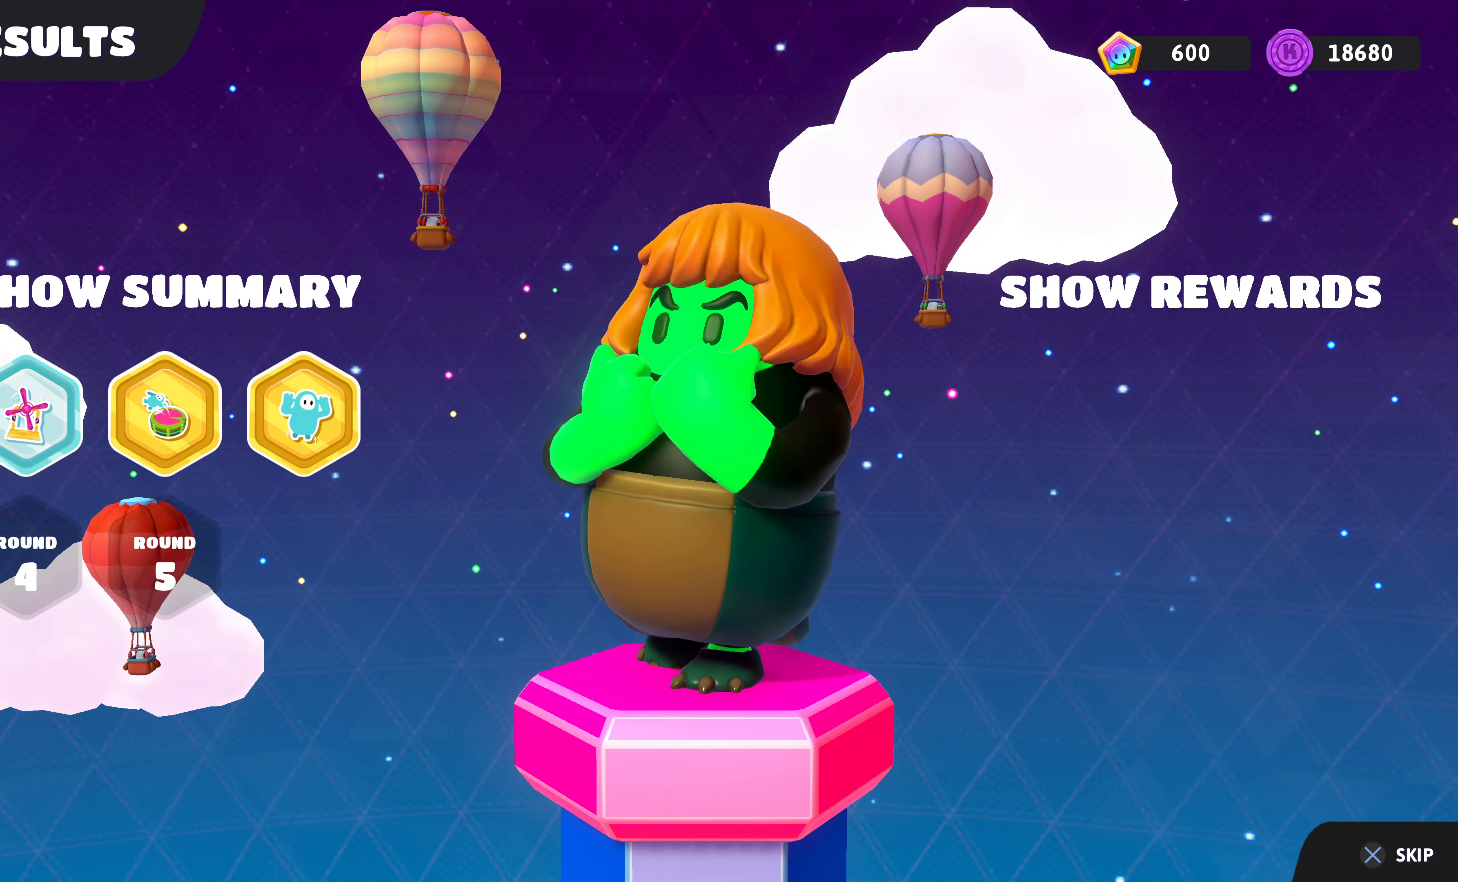
{"buttons": [], "left_stick": "center", "right_stick": "center", "events": []}
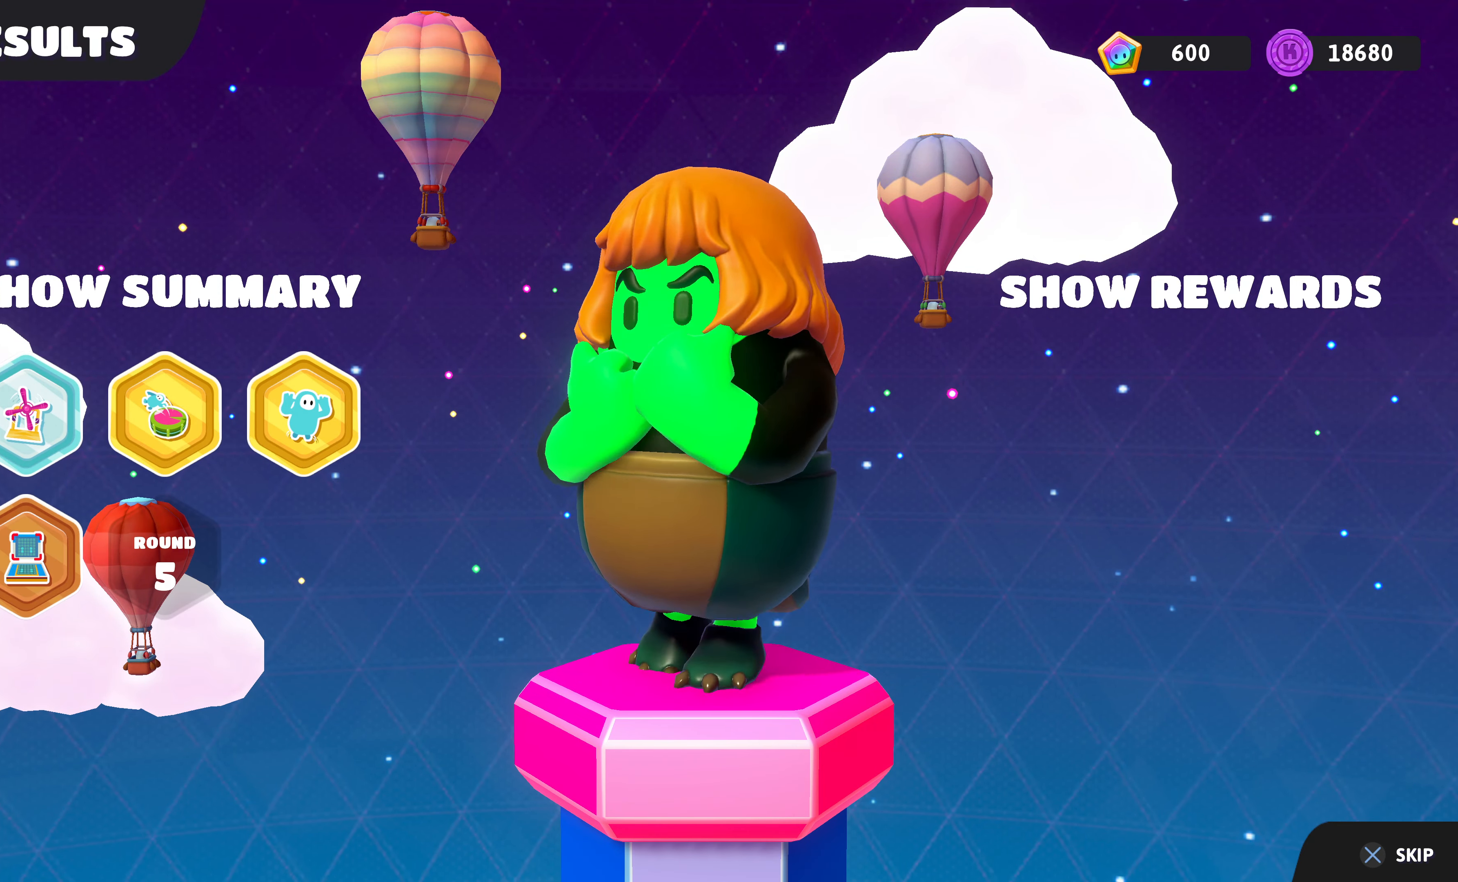
{"buttons": [], "left_stick": "center", "right_stick": "center", "events": []}
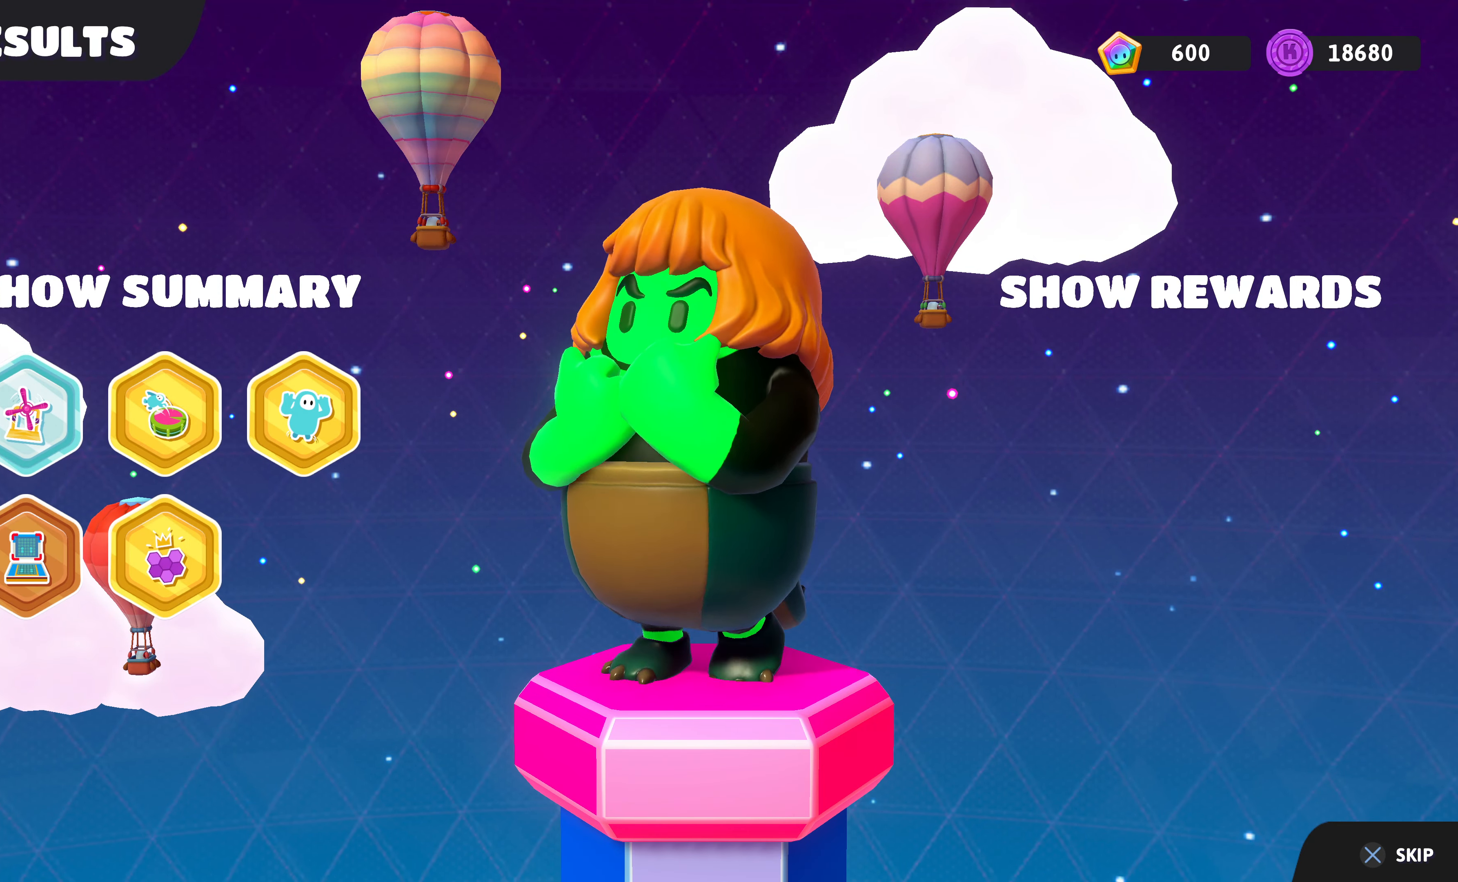
{"buttons": ["CROSS"], "left_stick": "center", "right_stick": "center", "events": [[400, "CROSS", "down"]]}
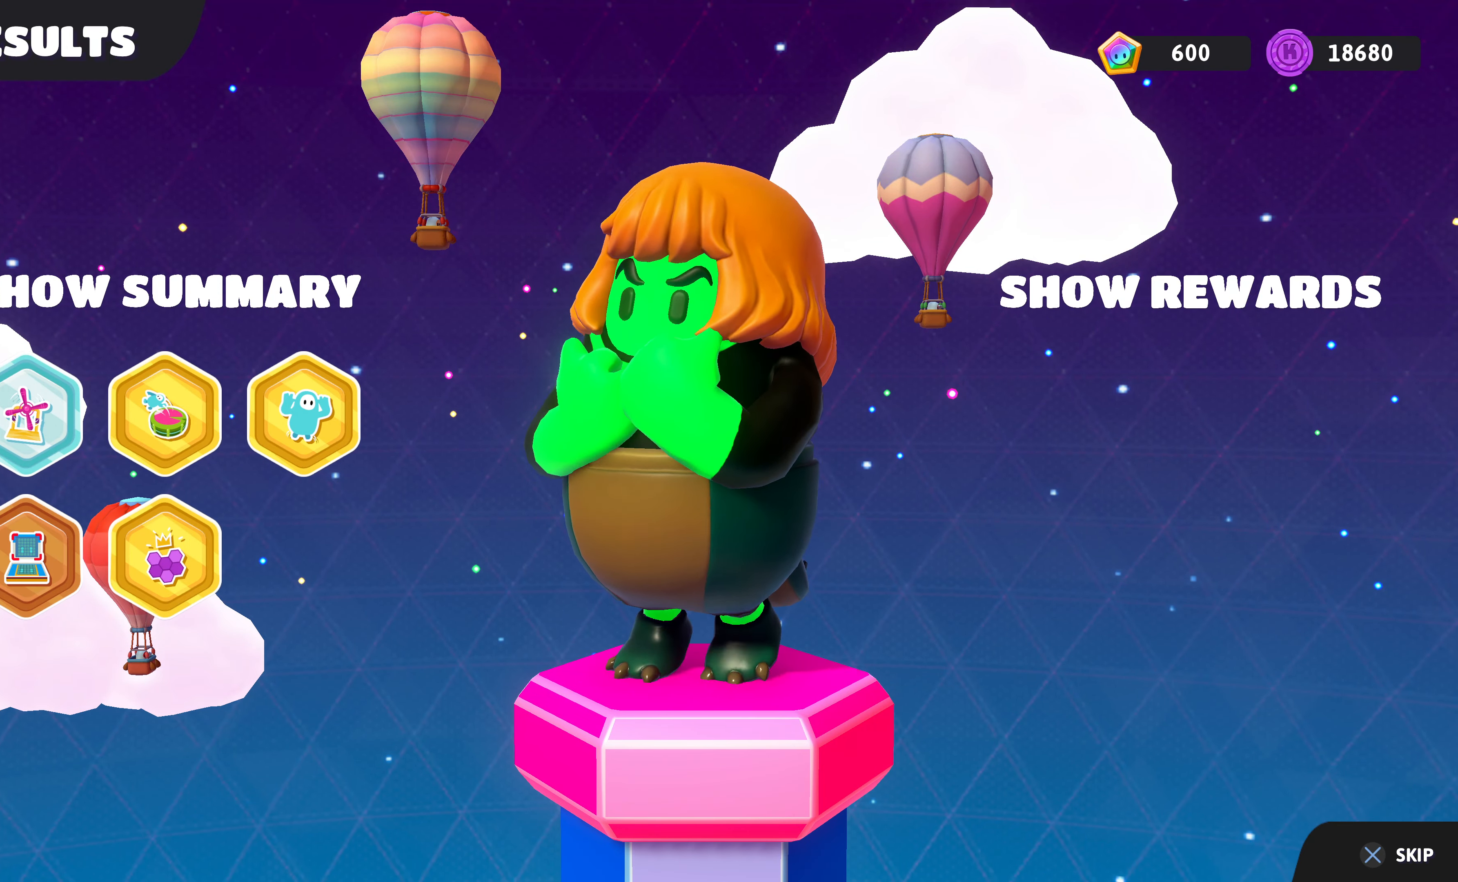
{"buttons": [], "left_stick": "center", "right_stick": "center", "events": [[33, "CROSS", "up"]]}
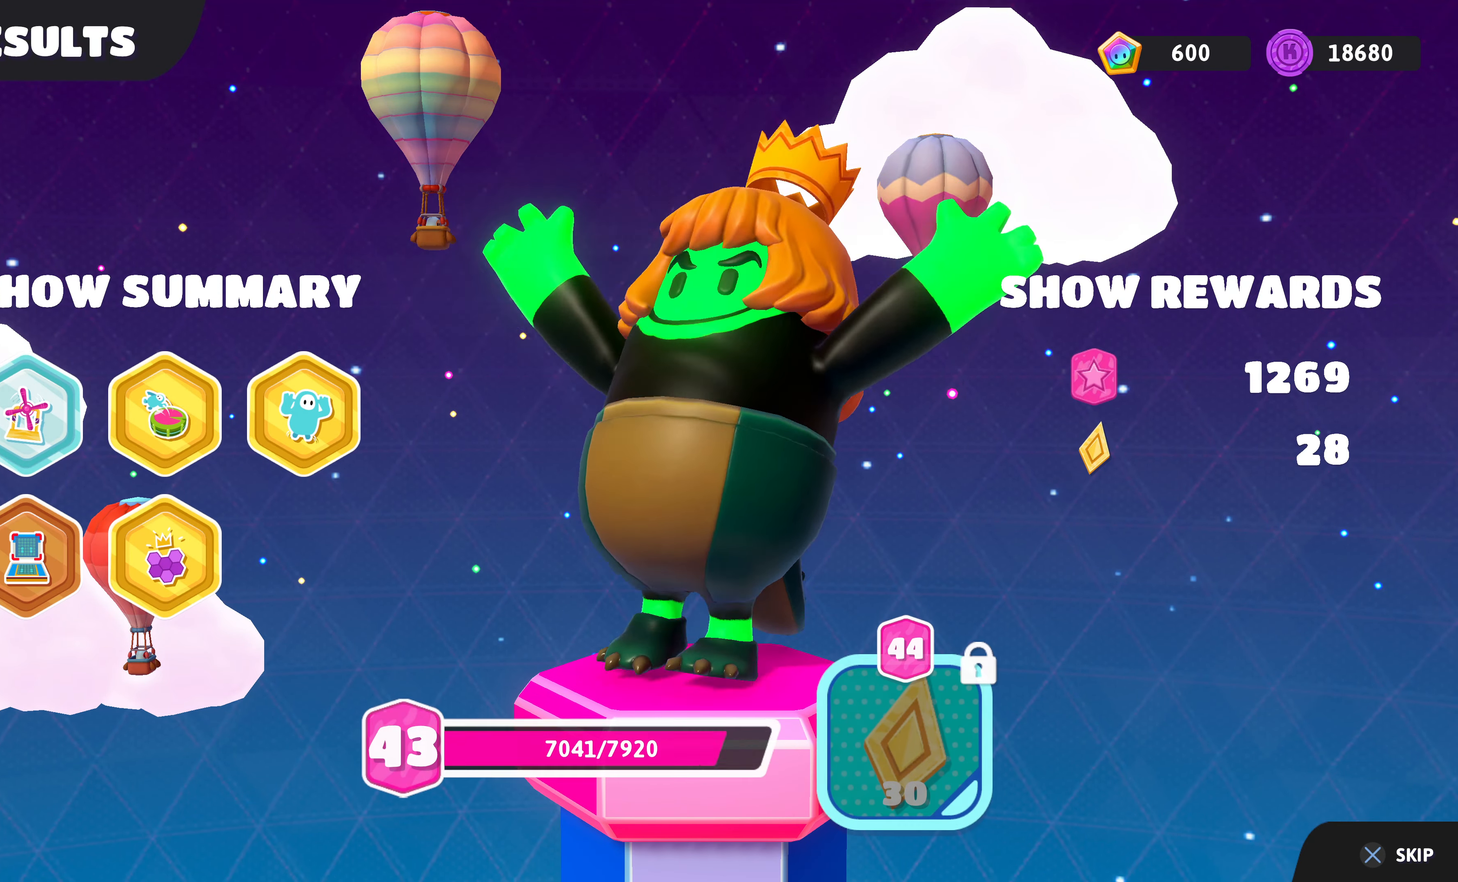
{"buttons": [], "left_stick": "center", "right_stick": "center", "events": []}
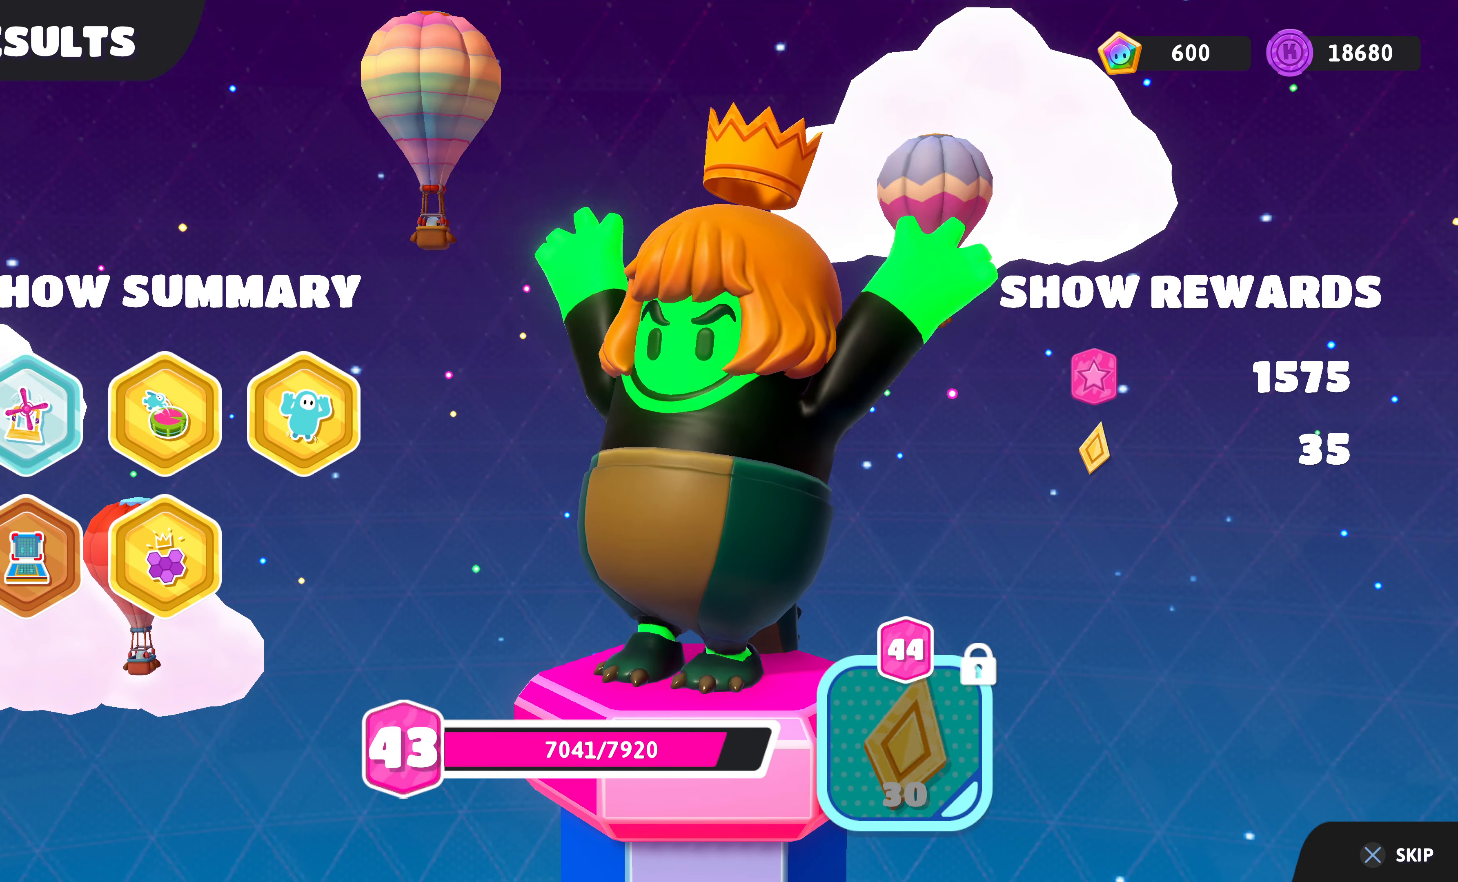
{"buttons": [], "left_stick": "center", "right_stick": "center", "events": []}
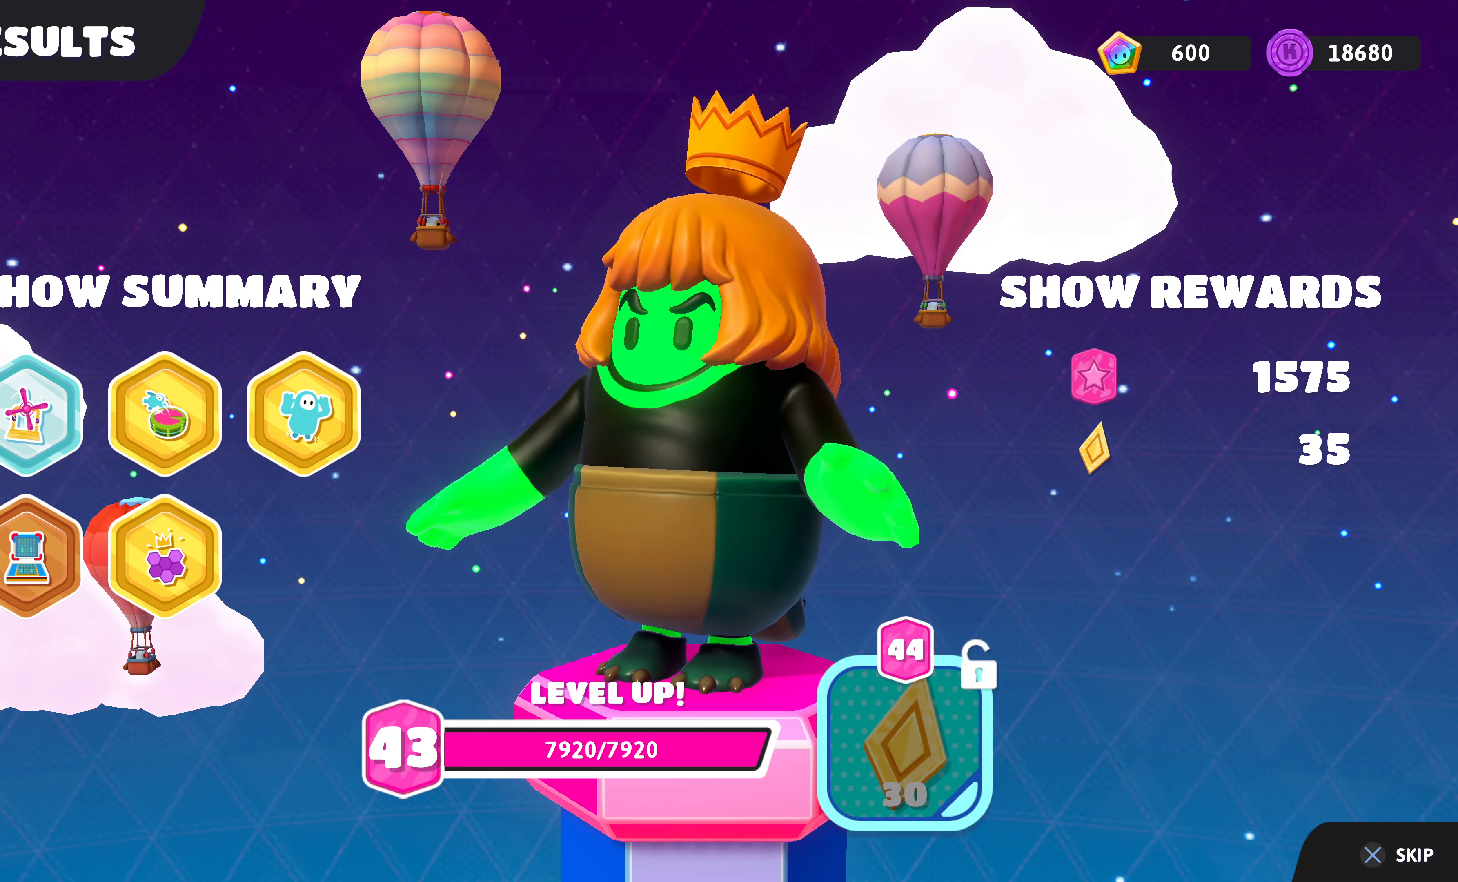
{"buttons": [], "left_stick": "center", "right_stick": "center", "events": []}
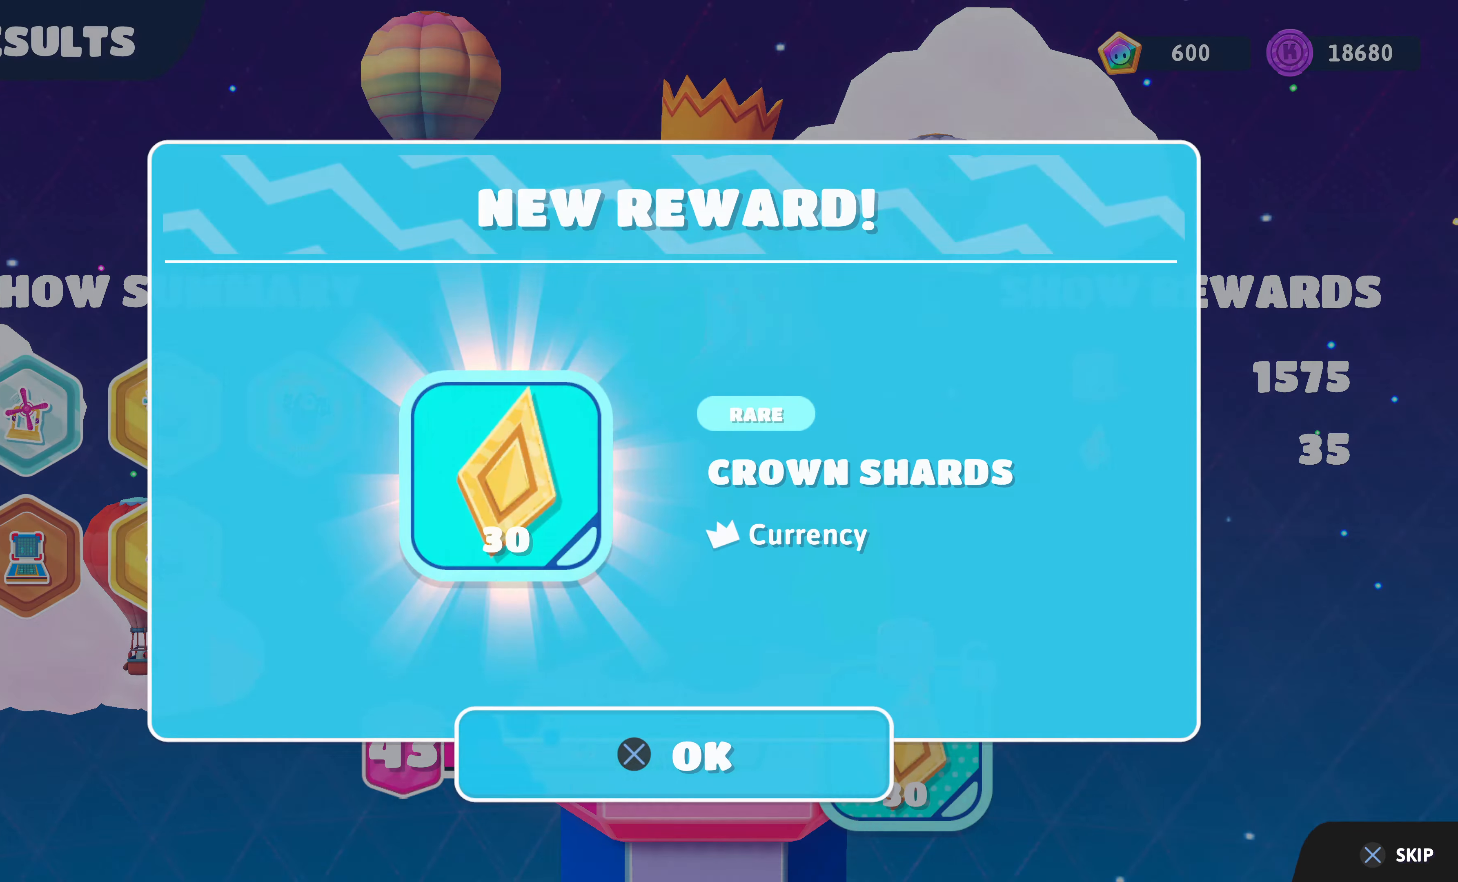
{"buttons": ["CROSS"], "left_stick": "center", "right_stick": "center", "events": [[466, "CROSS", "down"]]}
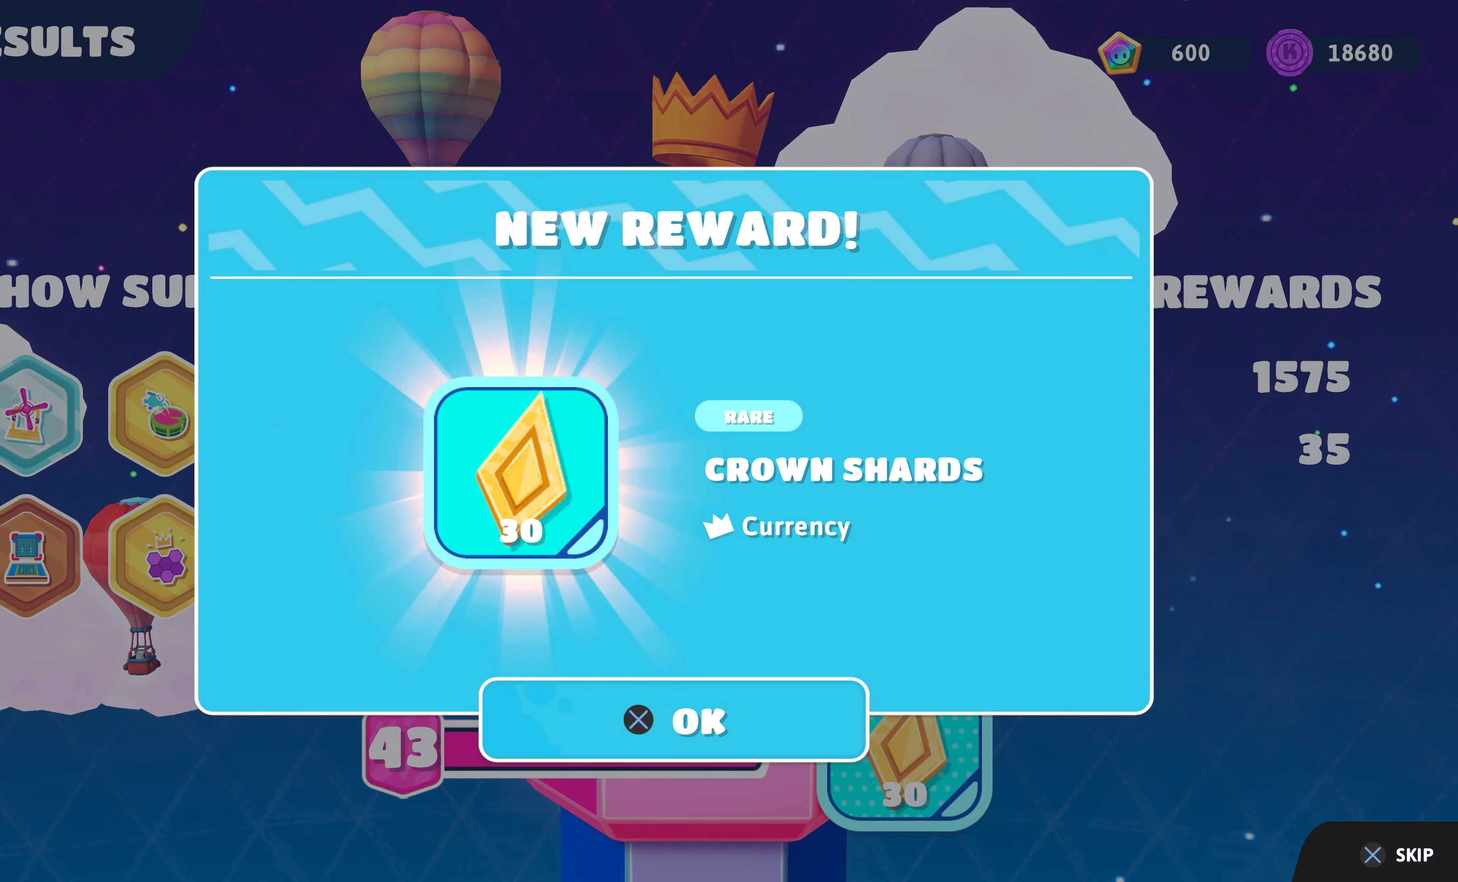
{"buttons": ["CROSS"], "left_stick": "center", "right_stick": "center", "events": [[100, "CROSS", "up"], [433, "CROSS", "down"]]}
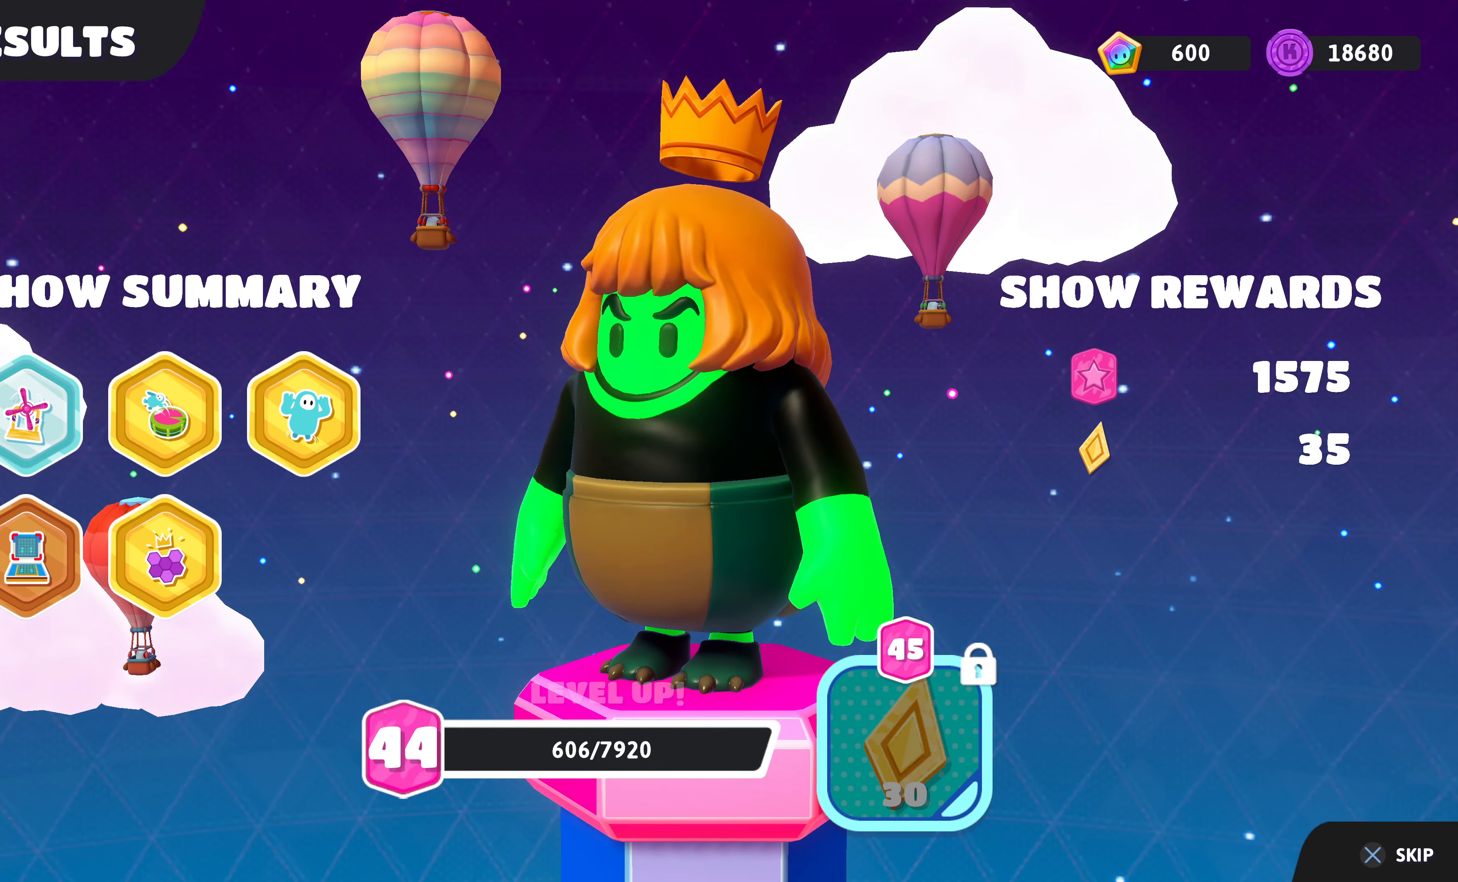
{"buttons": ["CROSS"], "left_stick": "center", "right_stick": "center", "events": [[33, "CROSS", "up"], [466, "CROSS", "down"]]}
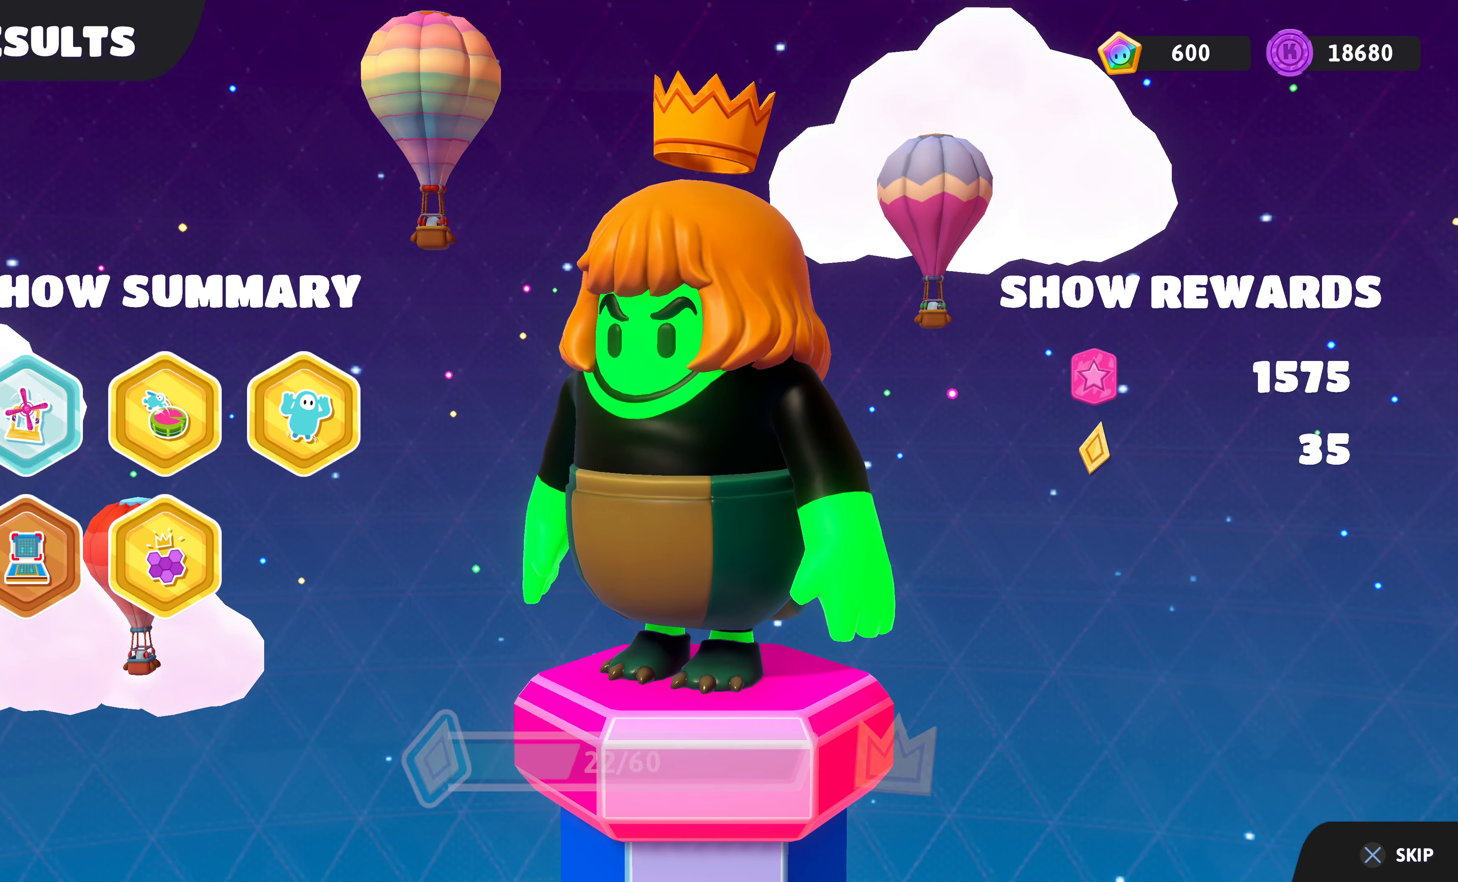
{"buttons": [], "left_stick": "center", "right_stick": "center", "events": [[100, "CROSS", "up"], [200, "CROSS", "down"], [333, "CROSS", "up"]]}
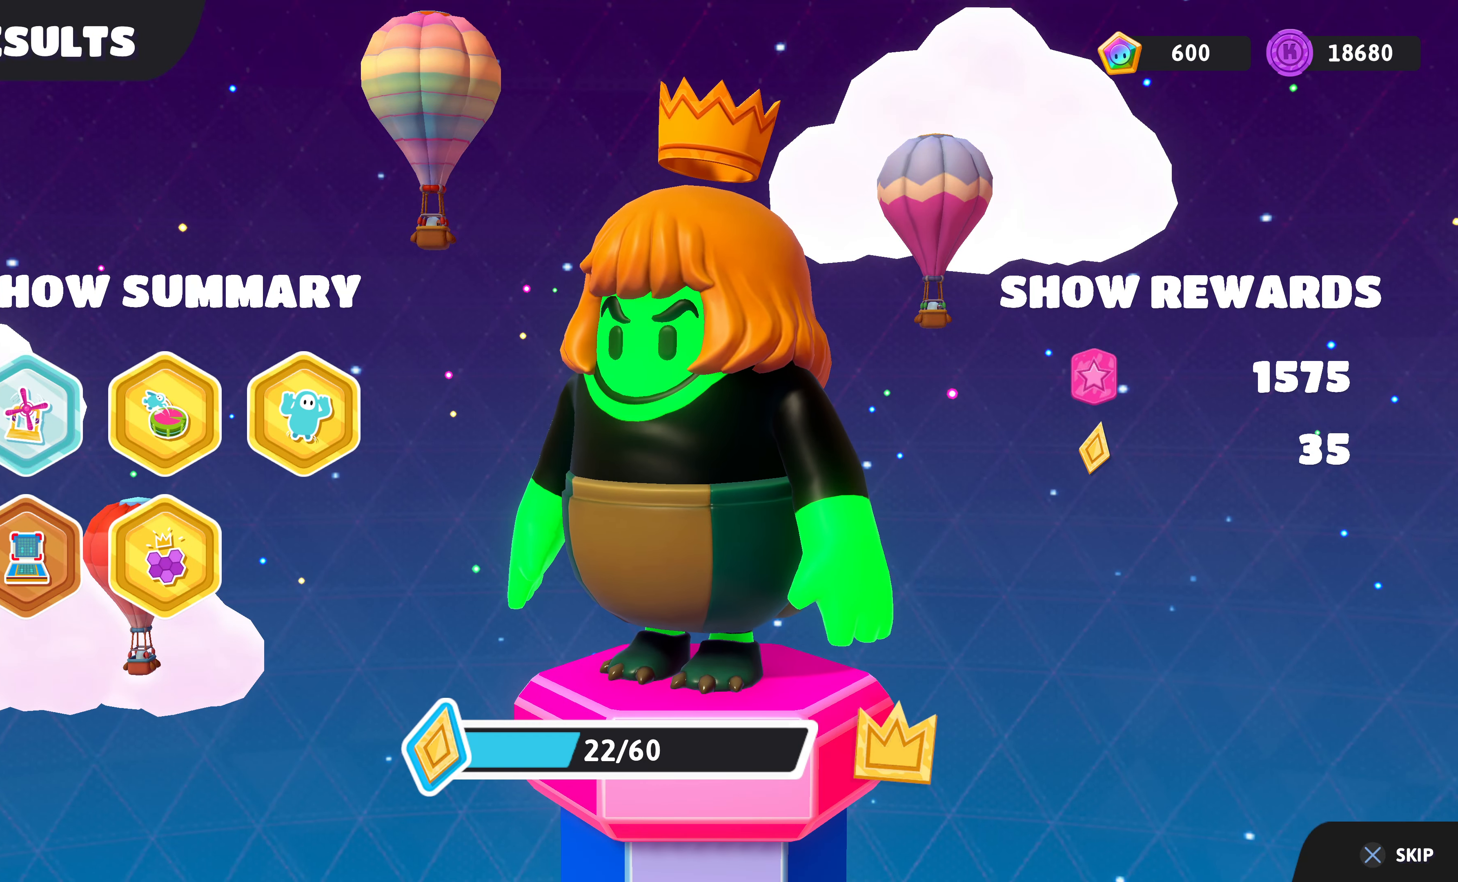
{"buttons": ["CROSS"], "left_stick": "center", "right_stick": "center", "events": [[266, "CROSS", "down"], [400, "CROSS", "up"], [466, "CROSS", "down"]]}
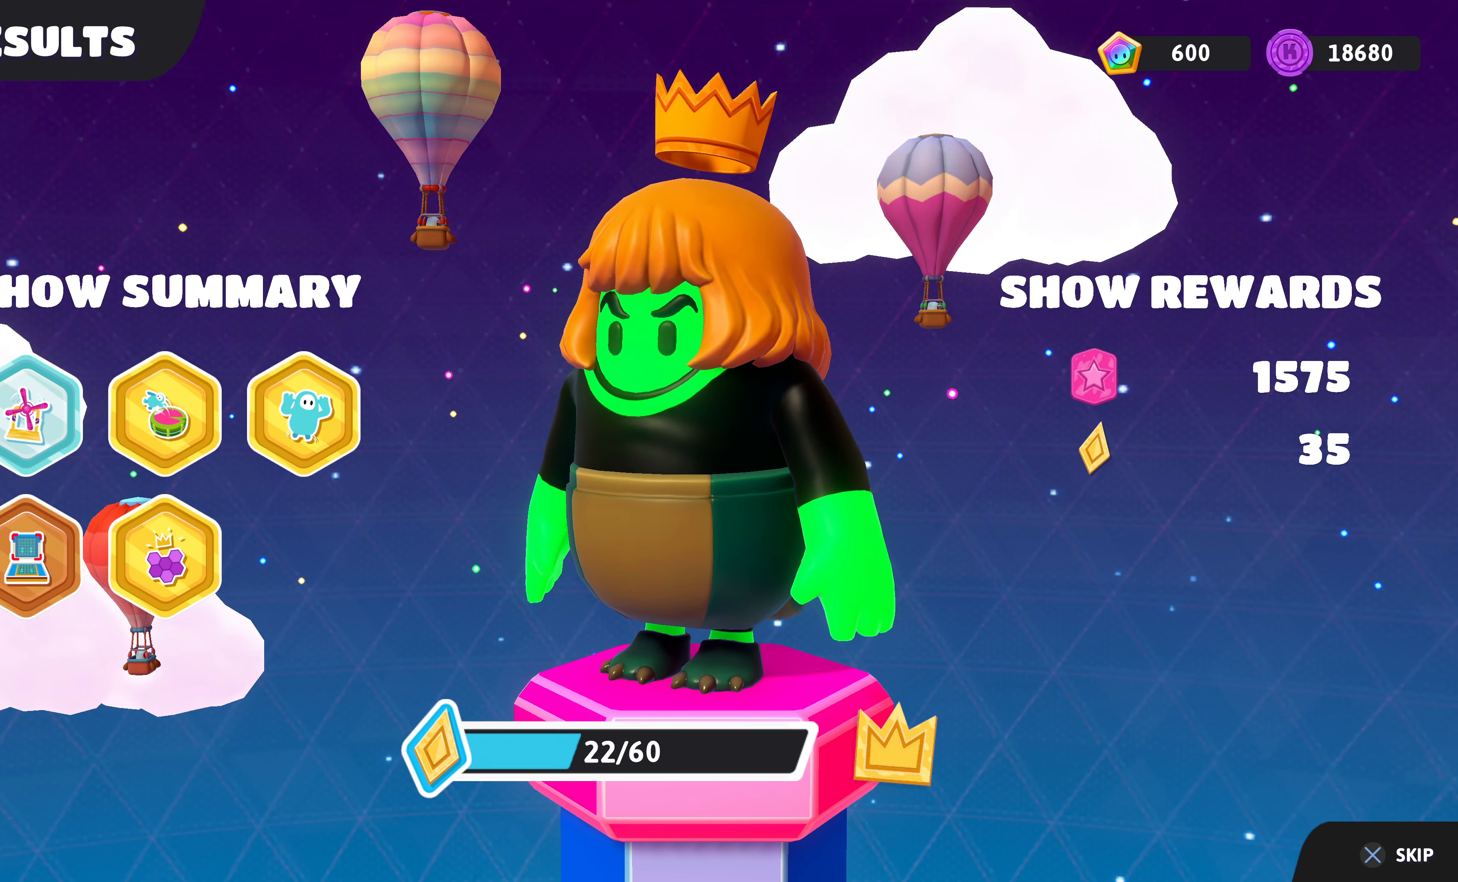
{"buttons": [], "left_stick": "center", "right_stick": "center", "events": [[66, "CROSS", "up"], [166, "CROSS", "down"], [266, "CROSS", "up"], [366, "CROSS", "down"], [500, "CROSS", "up"]]}
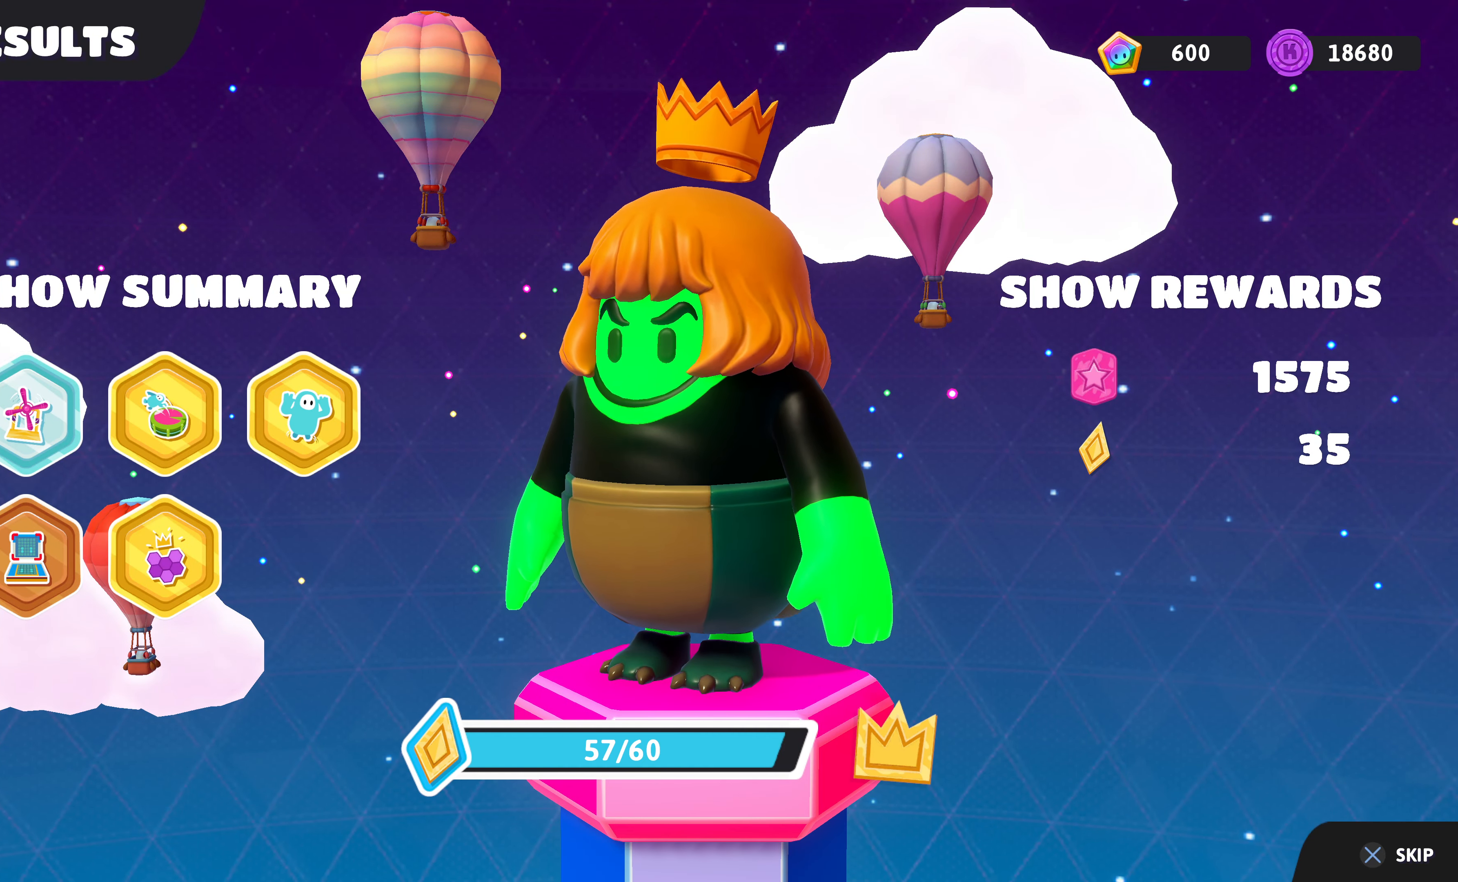
{"buttons": ["CROSS"], "left_stick": "center", "right_stick": "center", "events": [[66, "CROSS", "down"], [166, "CROSS", "up"], [233, "CROSS", "down"], [333, "CROSS", "up"], [433, "CROSS", "down"]]}
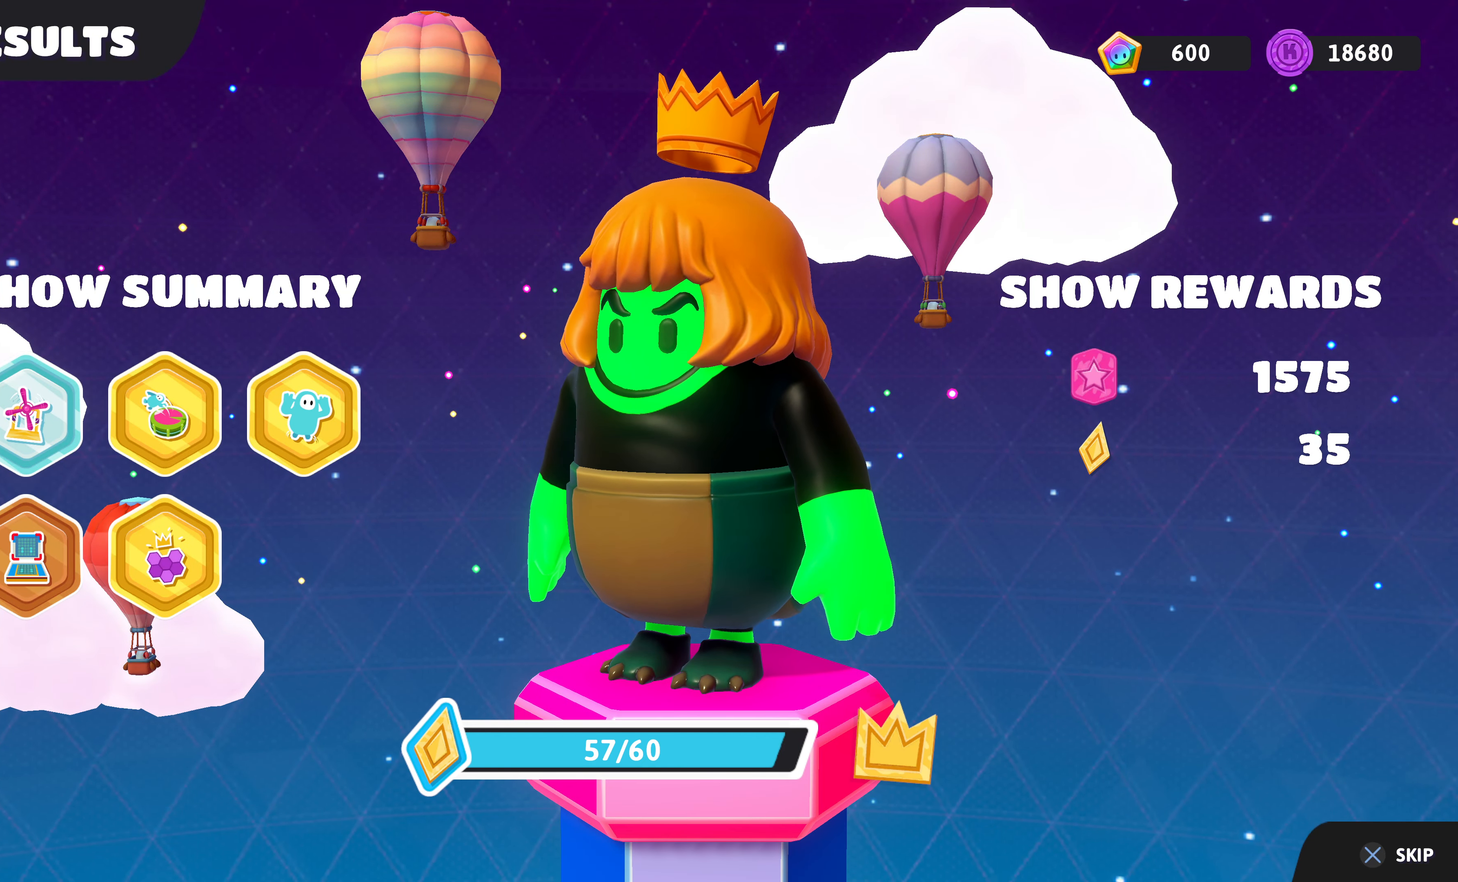
{"buttons": ["CROSS"], "left_stick": "center", "right_stick": "center", "events": [[33, "CROSS", "up"], [100, "CROSS", "down"], [200, "CROSS", "up"], [300, "CROSS", "down"], [400, "CROSS", "up"], [466, "CROSS", "down"]]}
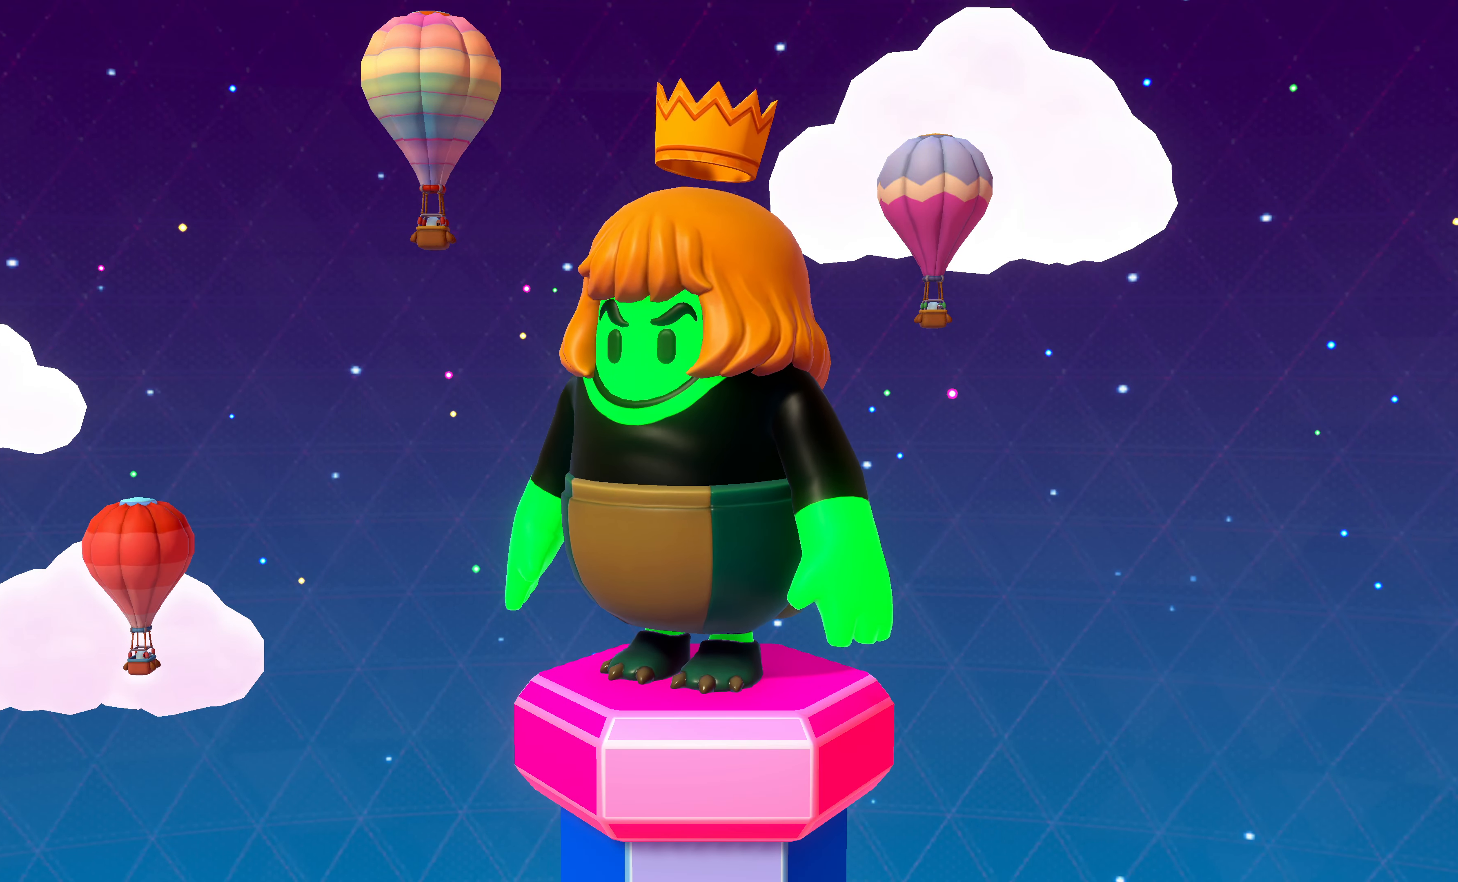
{"buttons": [], "left_stick": "center", "right_stick": "center", "events": [[100, "CROSS", "up"], [233, "CROSS", "down"], [333, "CROSS", "up"]]}
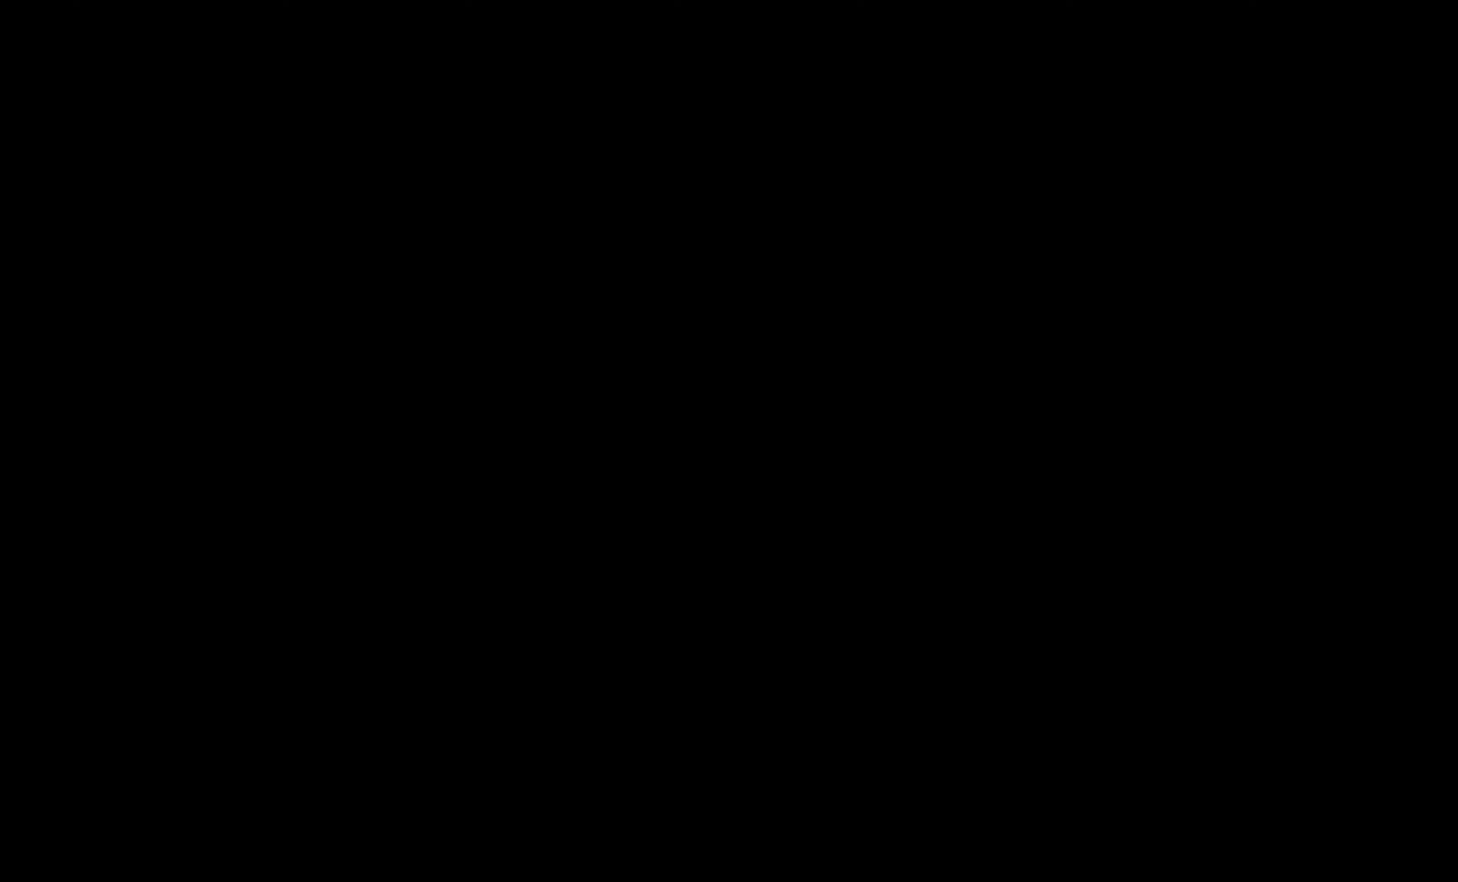
{"buttons": [], "left_stick": "center", "right_stick": "center", "events": []}
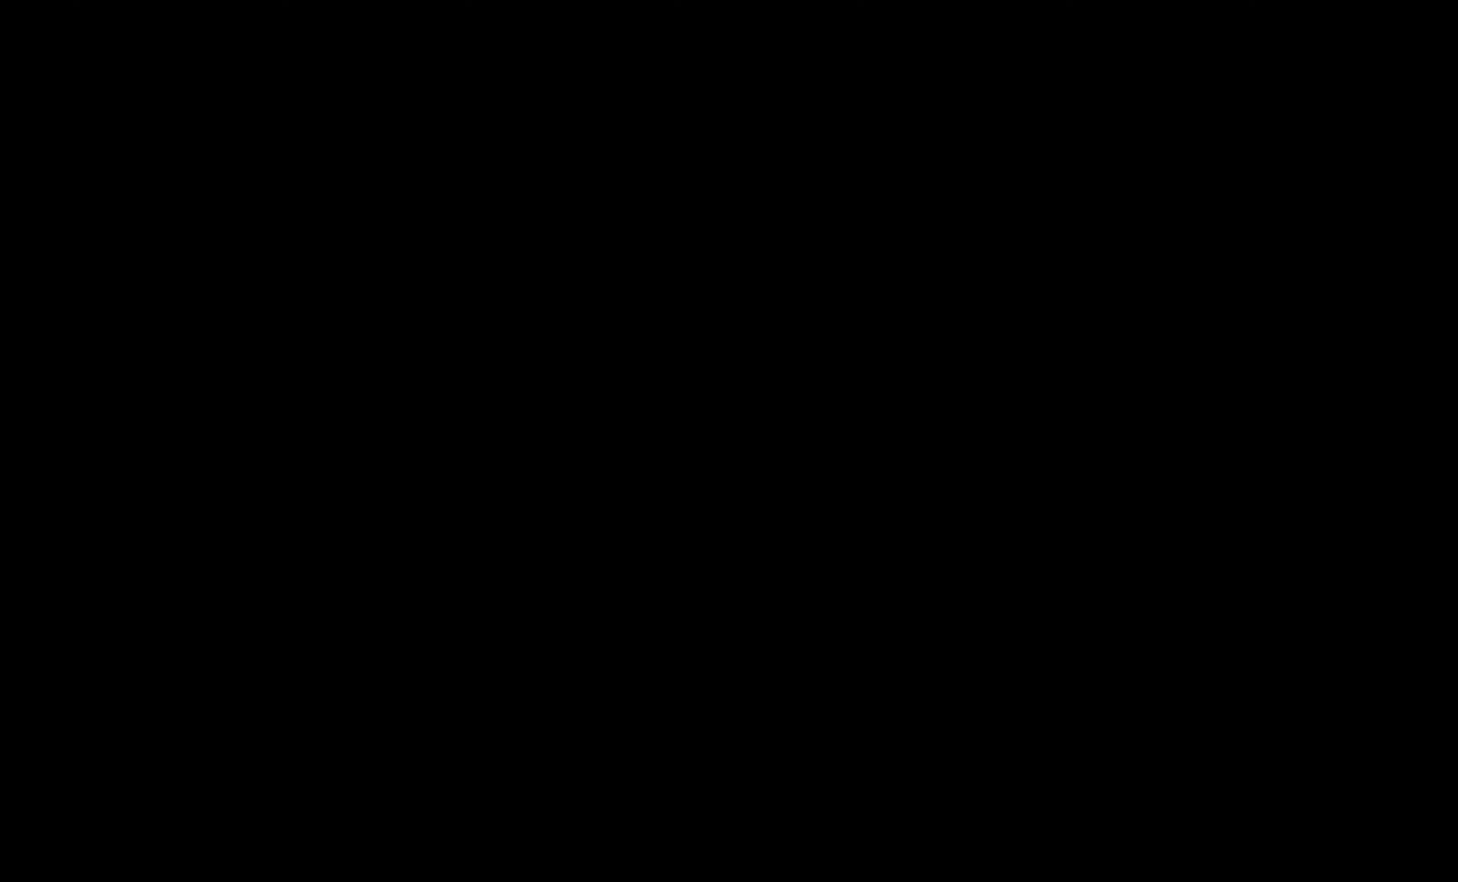
{"buttons": [], "left_stick": "center", "right_stick": "center", "events": []}
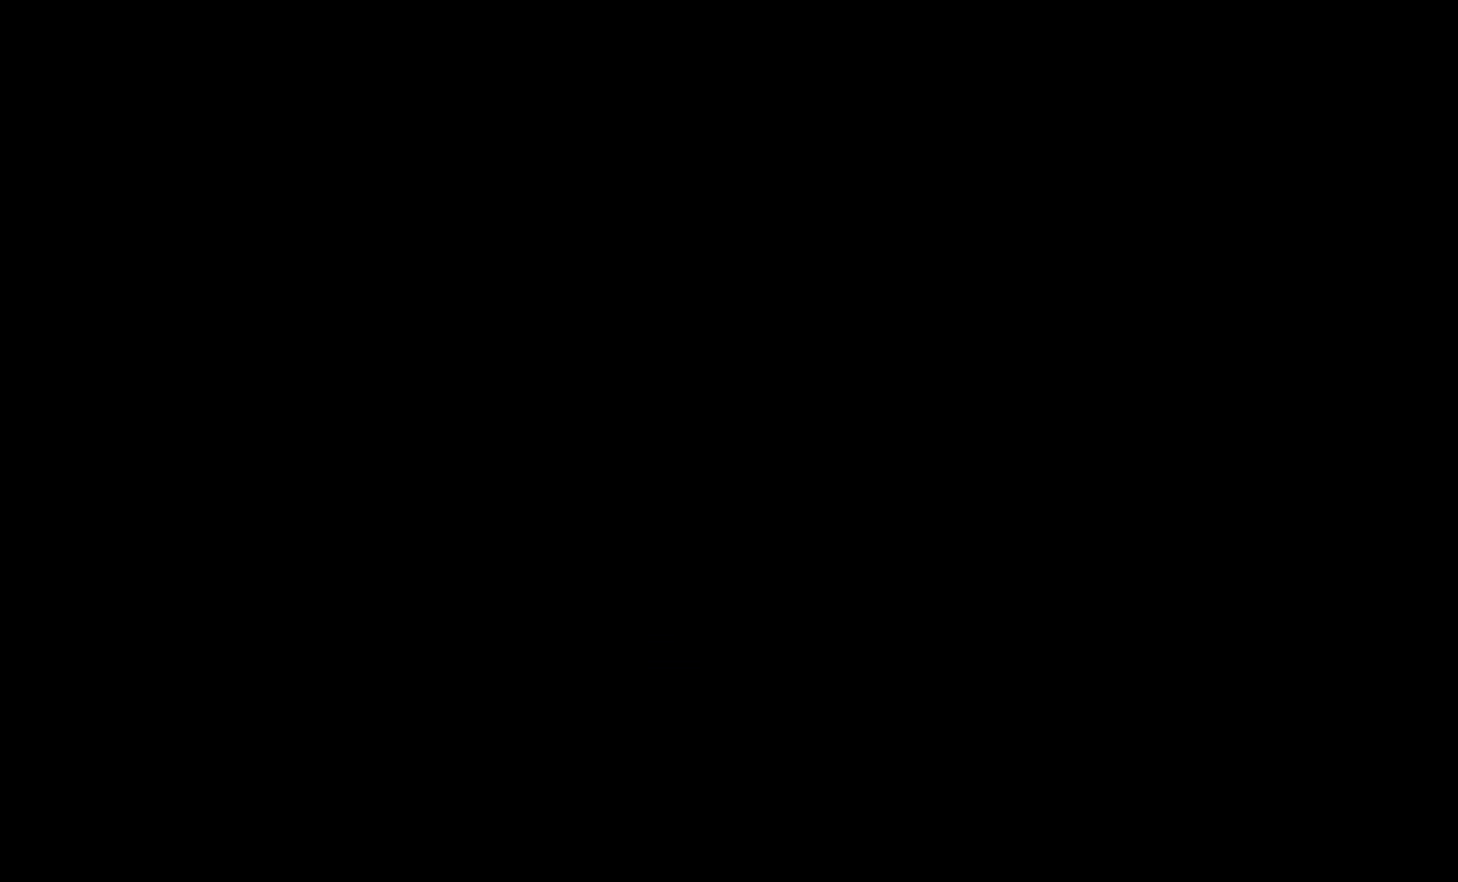
{"buttons": [], "left_stick": "center", "right_stick": "center", "events": []}
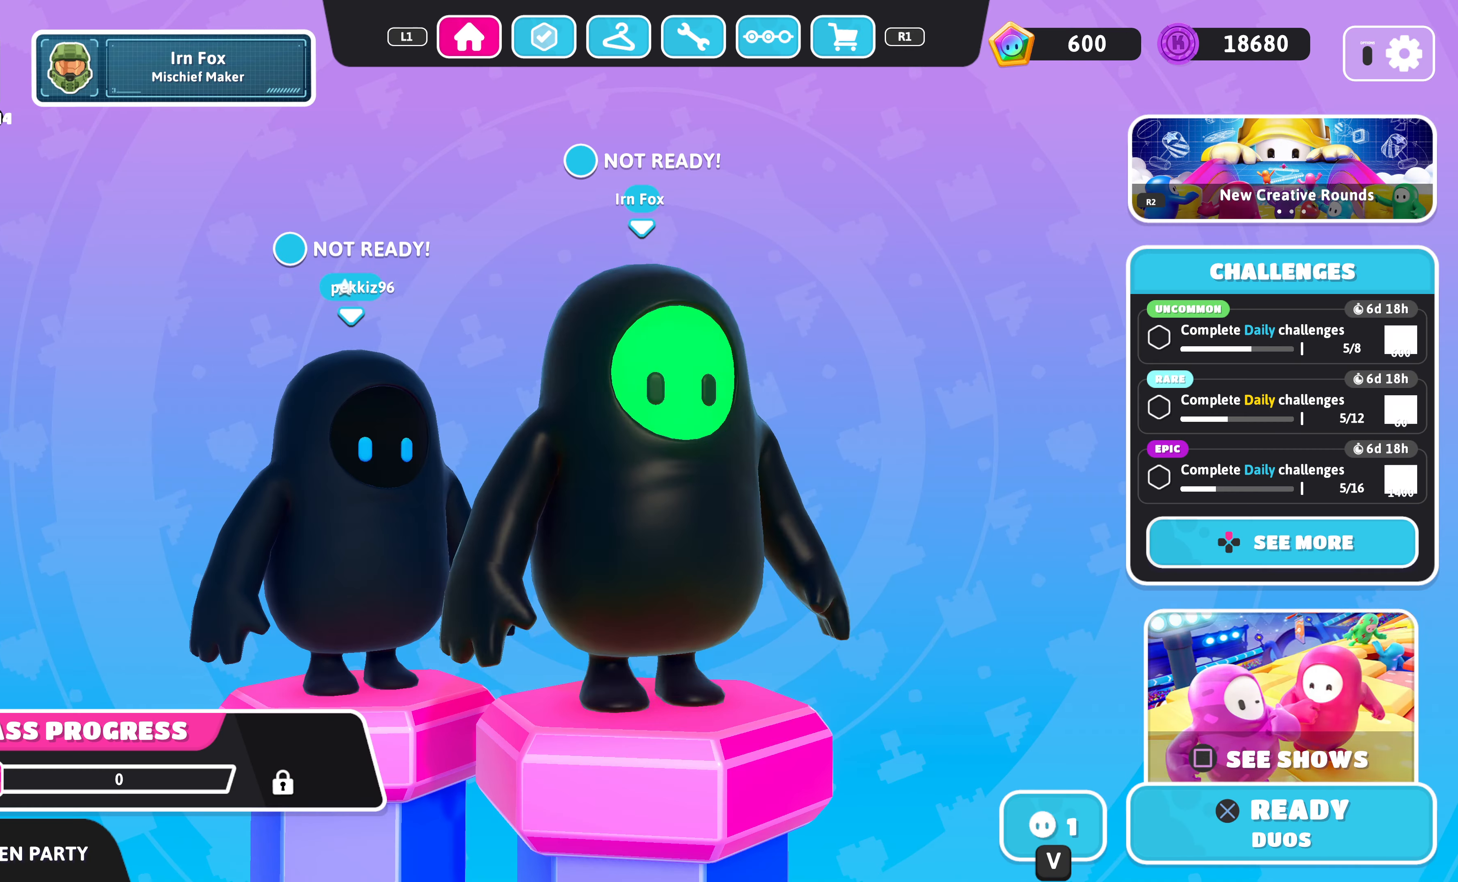
{"buttons": [], "left_stick": "center", "right_stick": "center", "events": []}
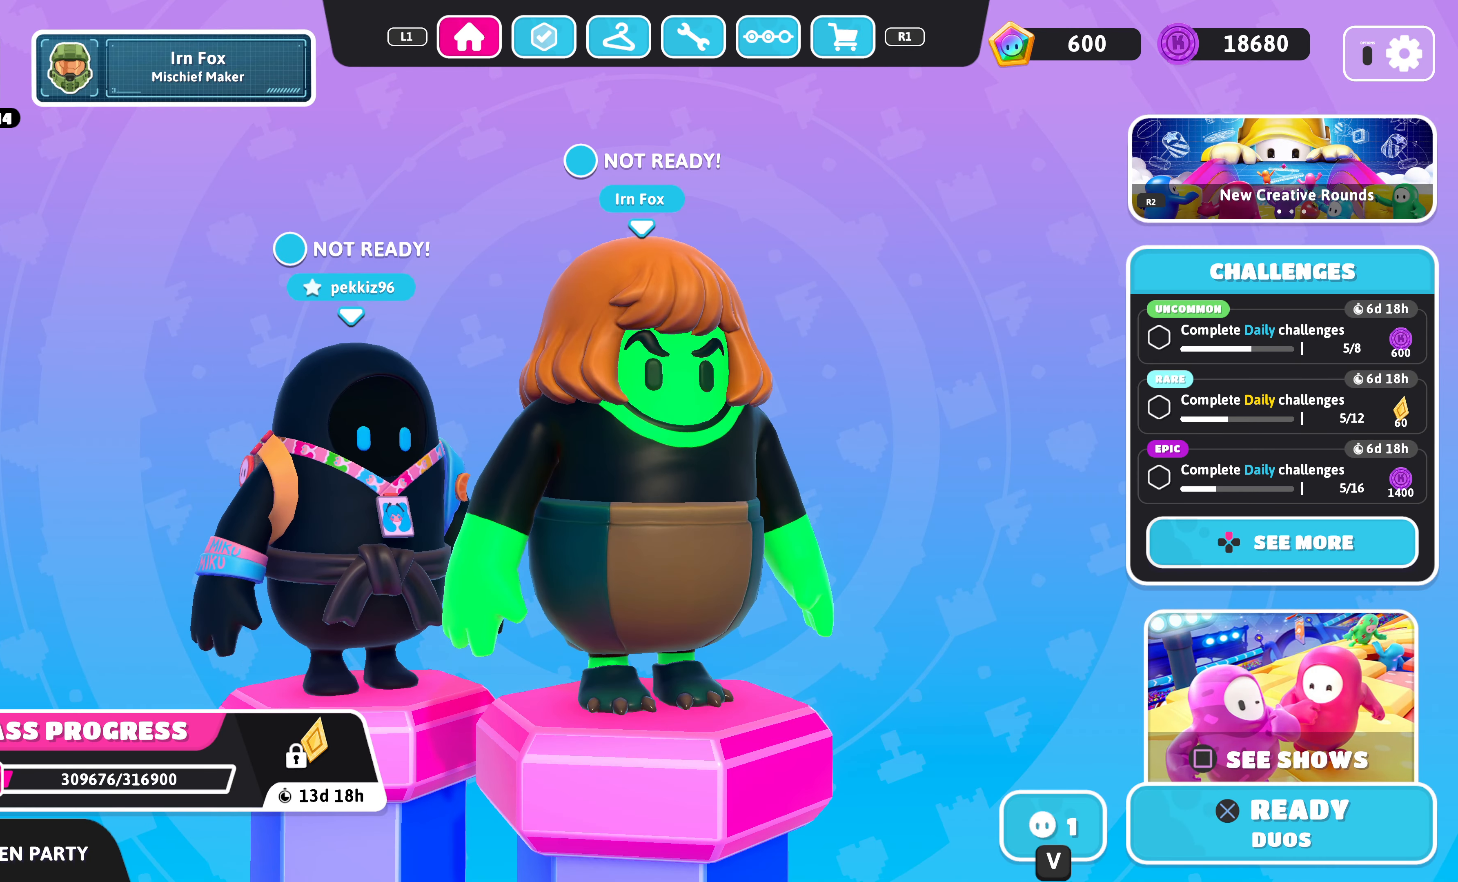
{"buttons": [], "left_stick": "center", "right_stick": "center", "events": []}
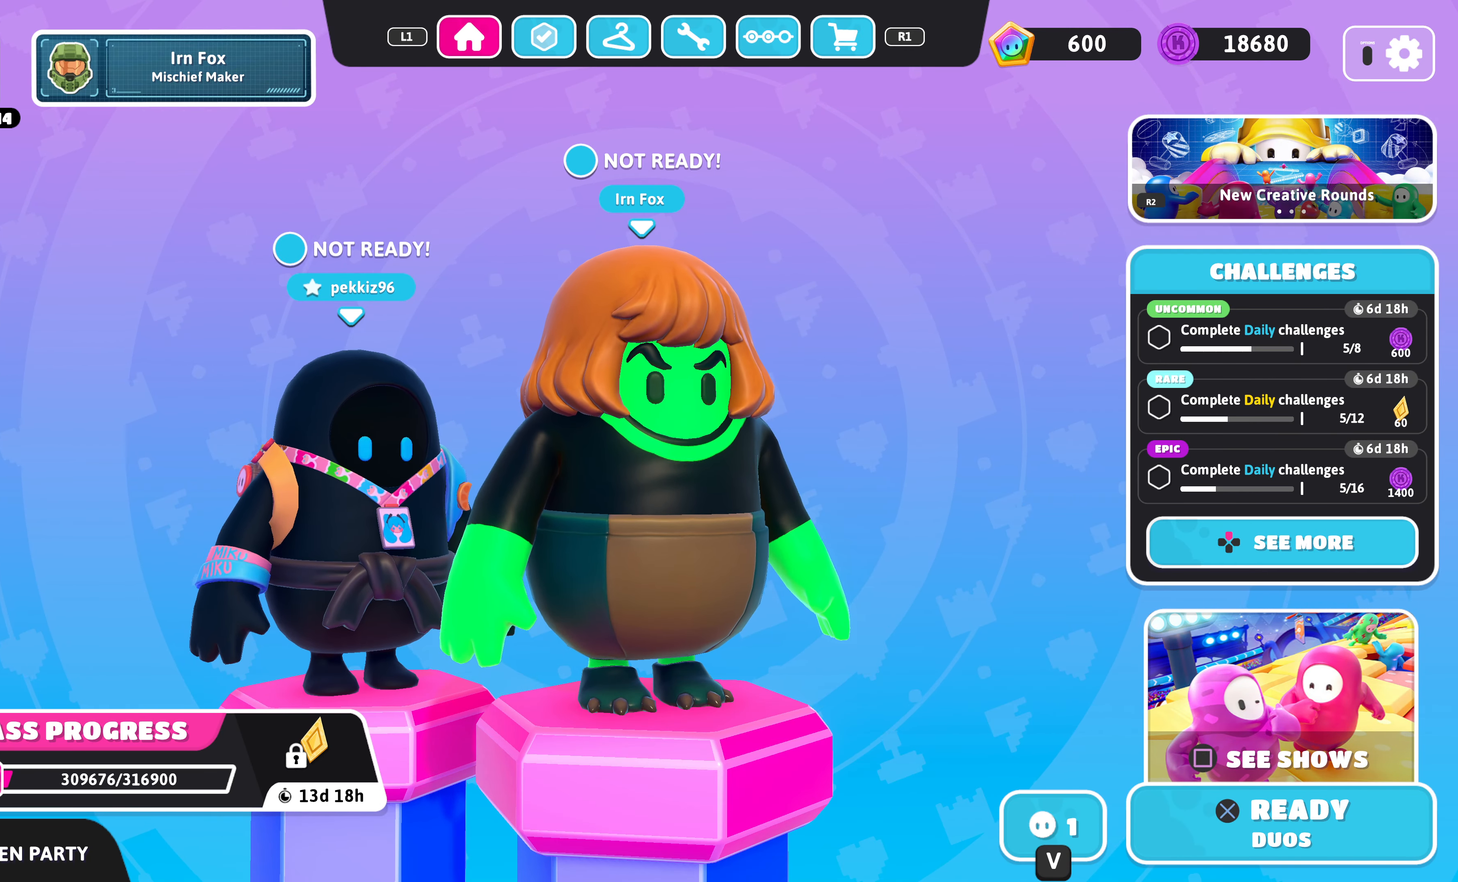
{"buttons": [], "left_stick": "center", "right_stick": "center", "events": [[234, "R1", "down"], [367, "R1", "up"]]}
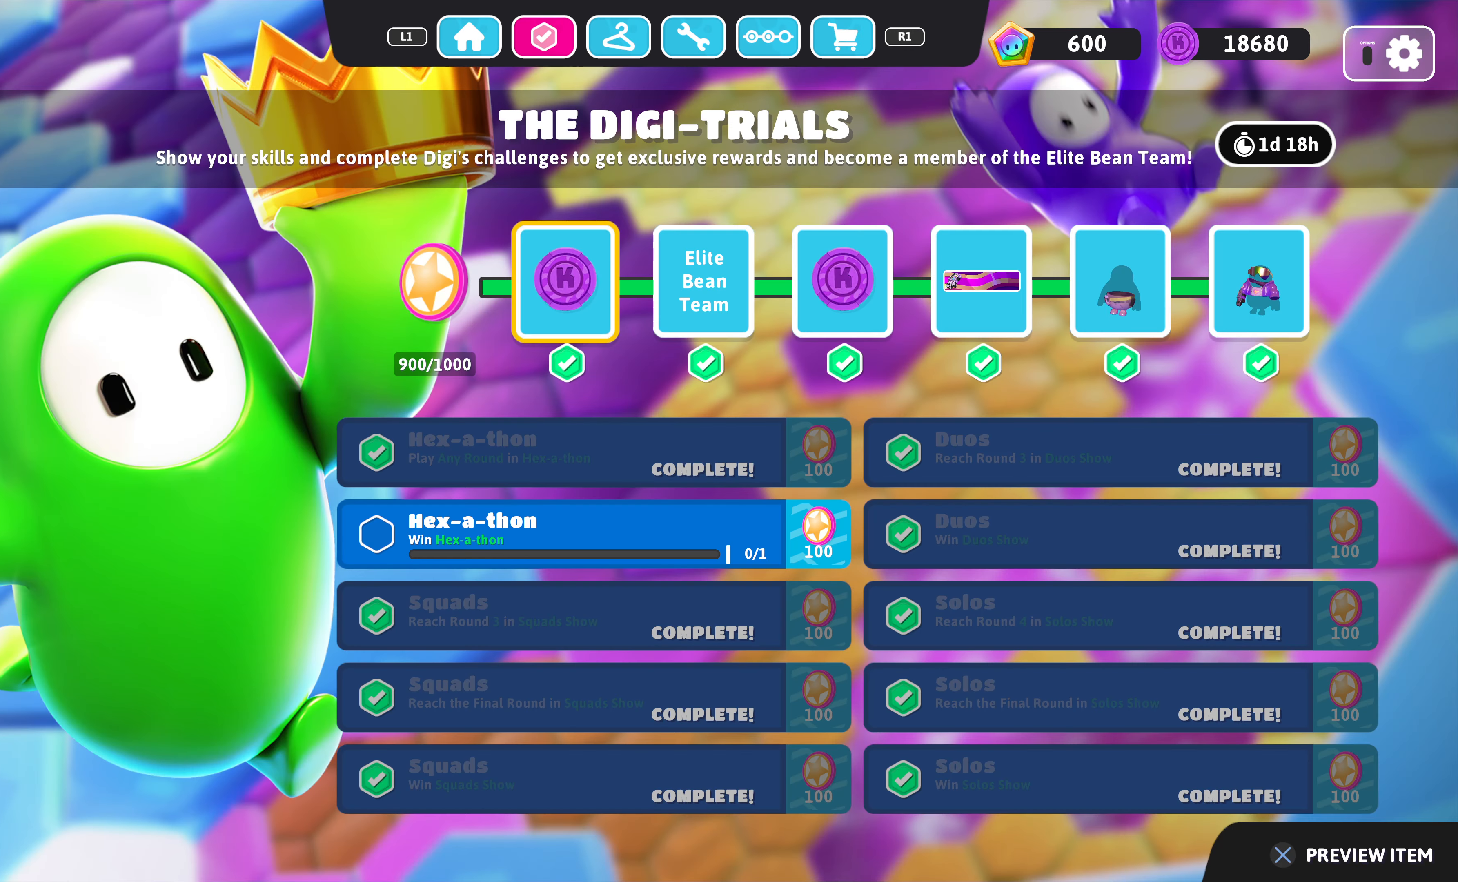
{"buttons": [], "left_stick": "center", "right_stick": "center", "events": [[300, "R1", "down"], [400, "R1", "up"]]}
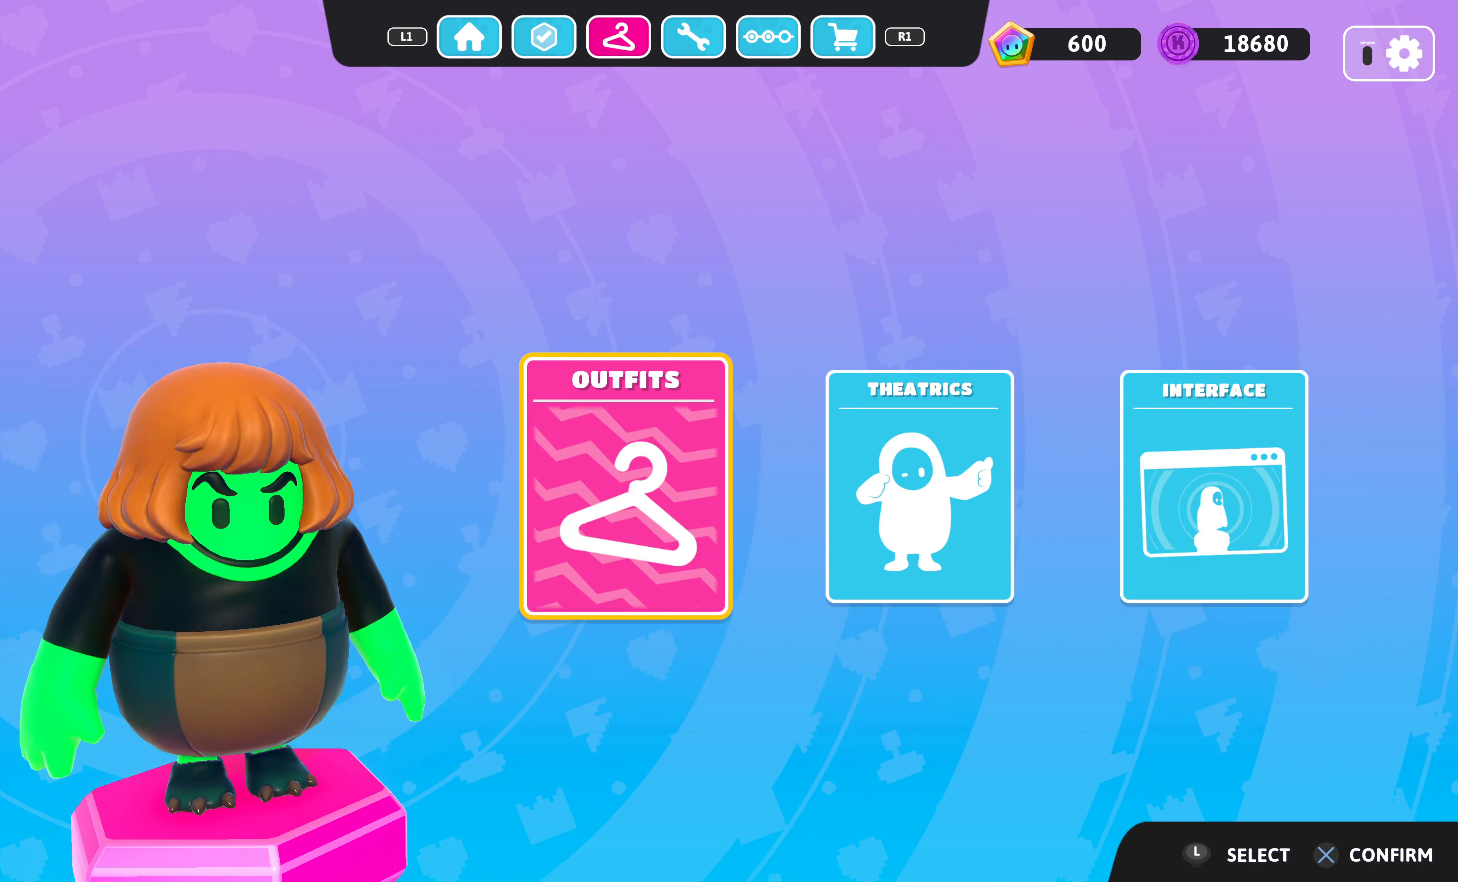
{"buttons": [], "left_stick": "center", "right_stick": "center", "events": [[367, "CROSS", "down"], [500, "CROSS", "up"]]}
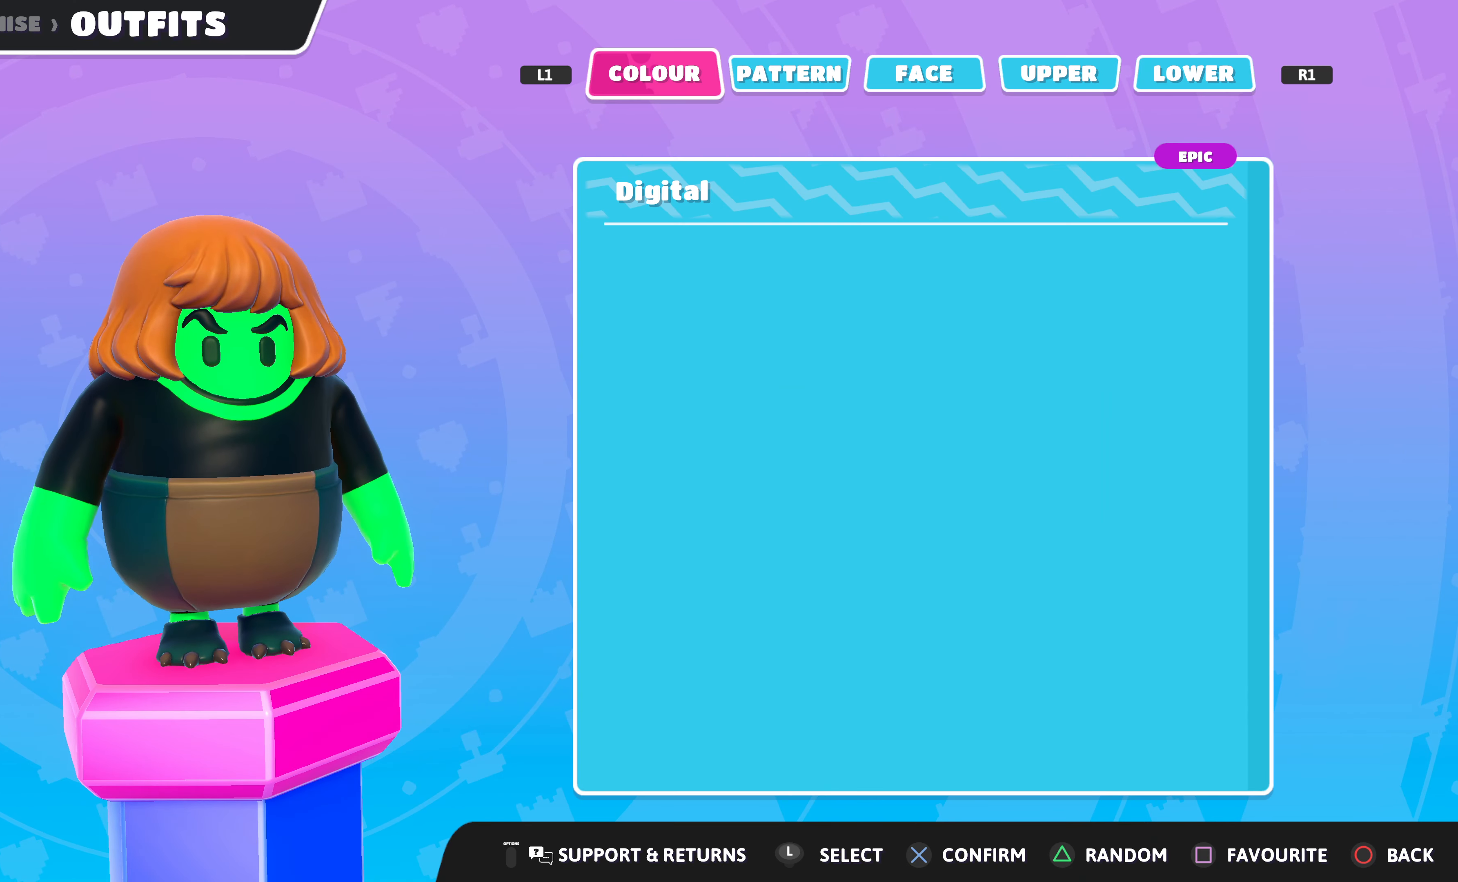
{"buttons": [], "left_stick": "center", "right_stick": "center", "events": []}